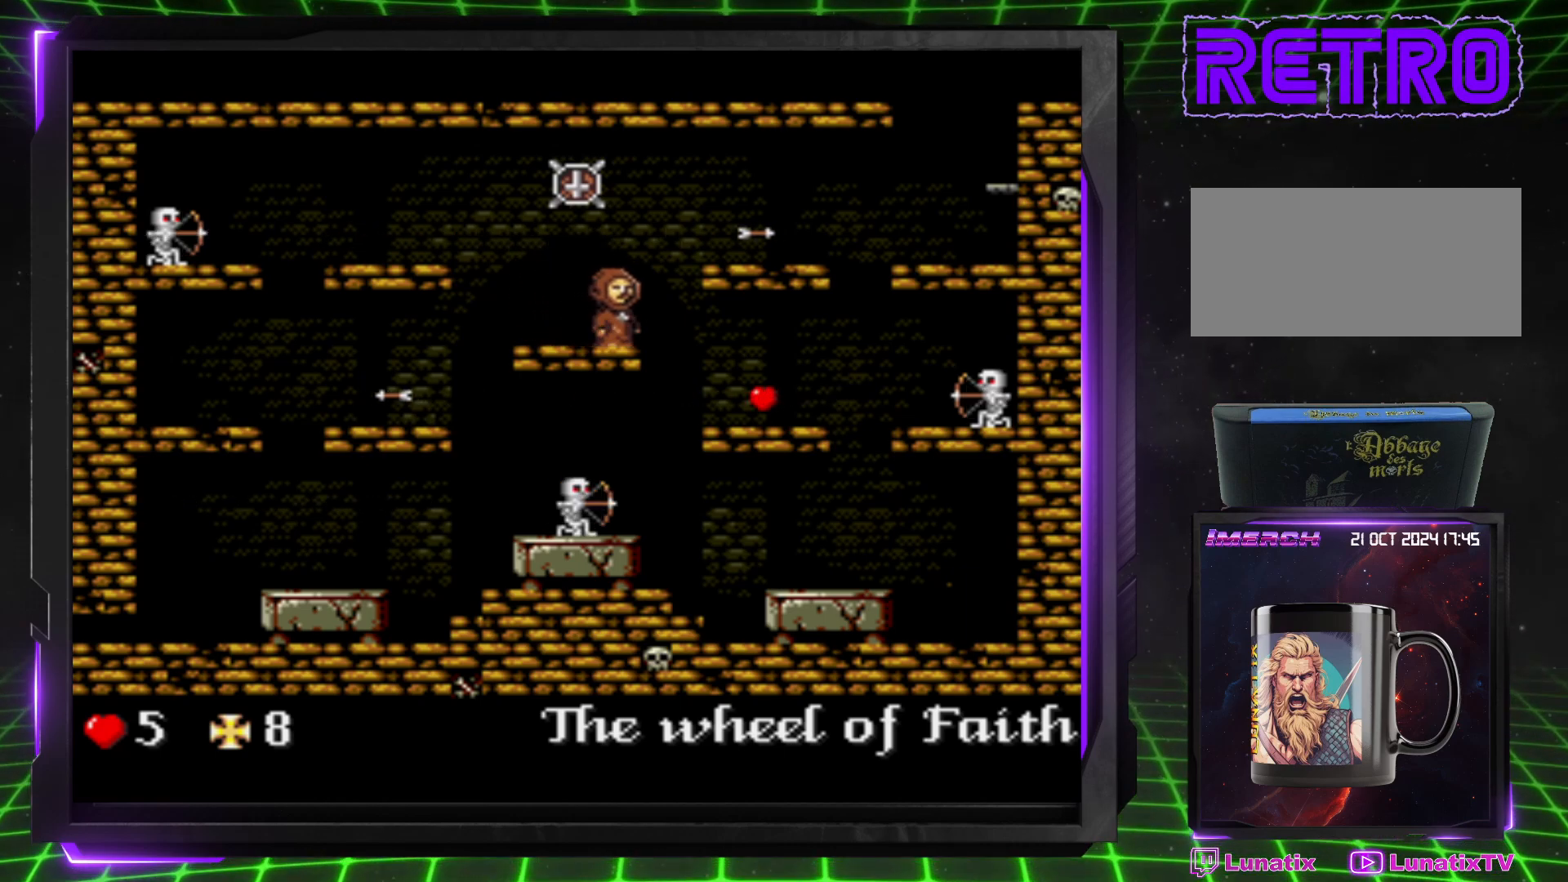
Gameplay with a controller (PlayStation layout); each line is a JSON object with the inputs held at the frame after it. "events" lists button and stick changes between this image and that frame as [ms after this image, input, new state], when the widget could be followed in between. Not read: CROSS L3 R3.
{"buttons": [], "events": [[50, "DPAD_RIGHT", "down"], [417, "DPAD_RIGHT", "up"]]}
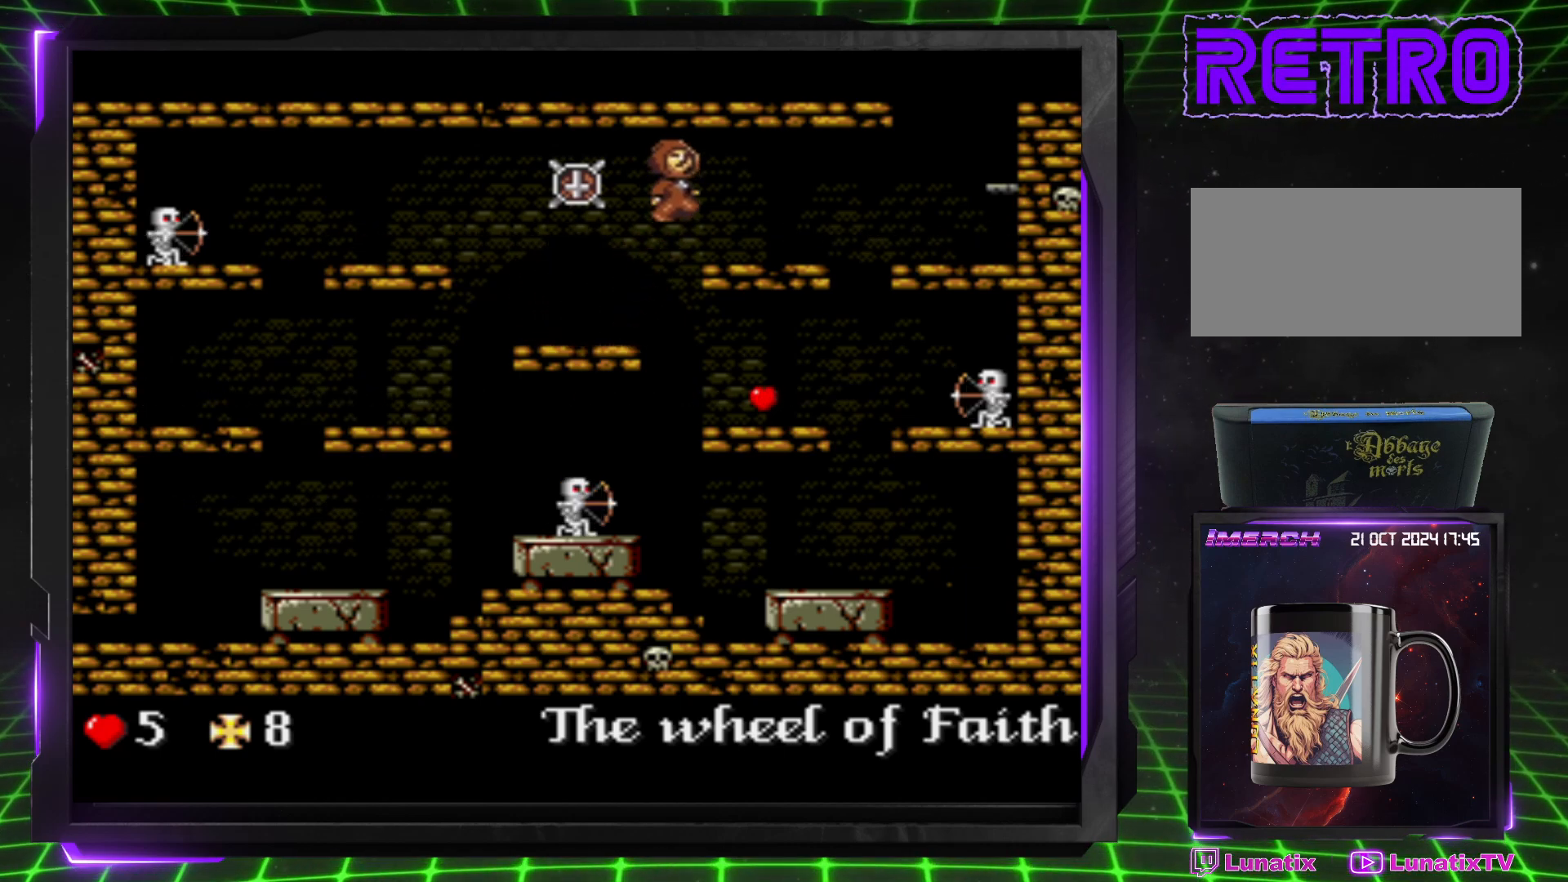
{"buttons": ["DPAD_LEFT"], "events": [[83, "DPAD_LEFT", "down"], [217, "DPAD_LEFT", "up"], [417, "DPAD_LEFT", "down"]]}
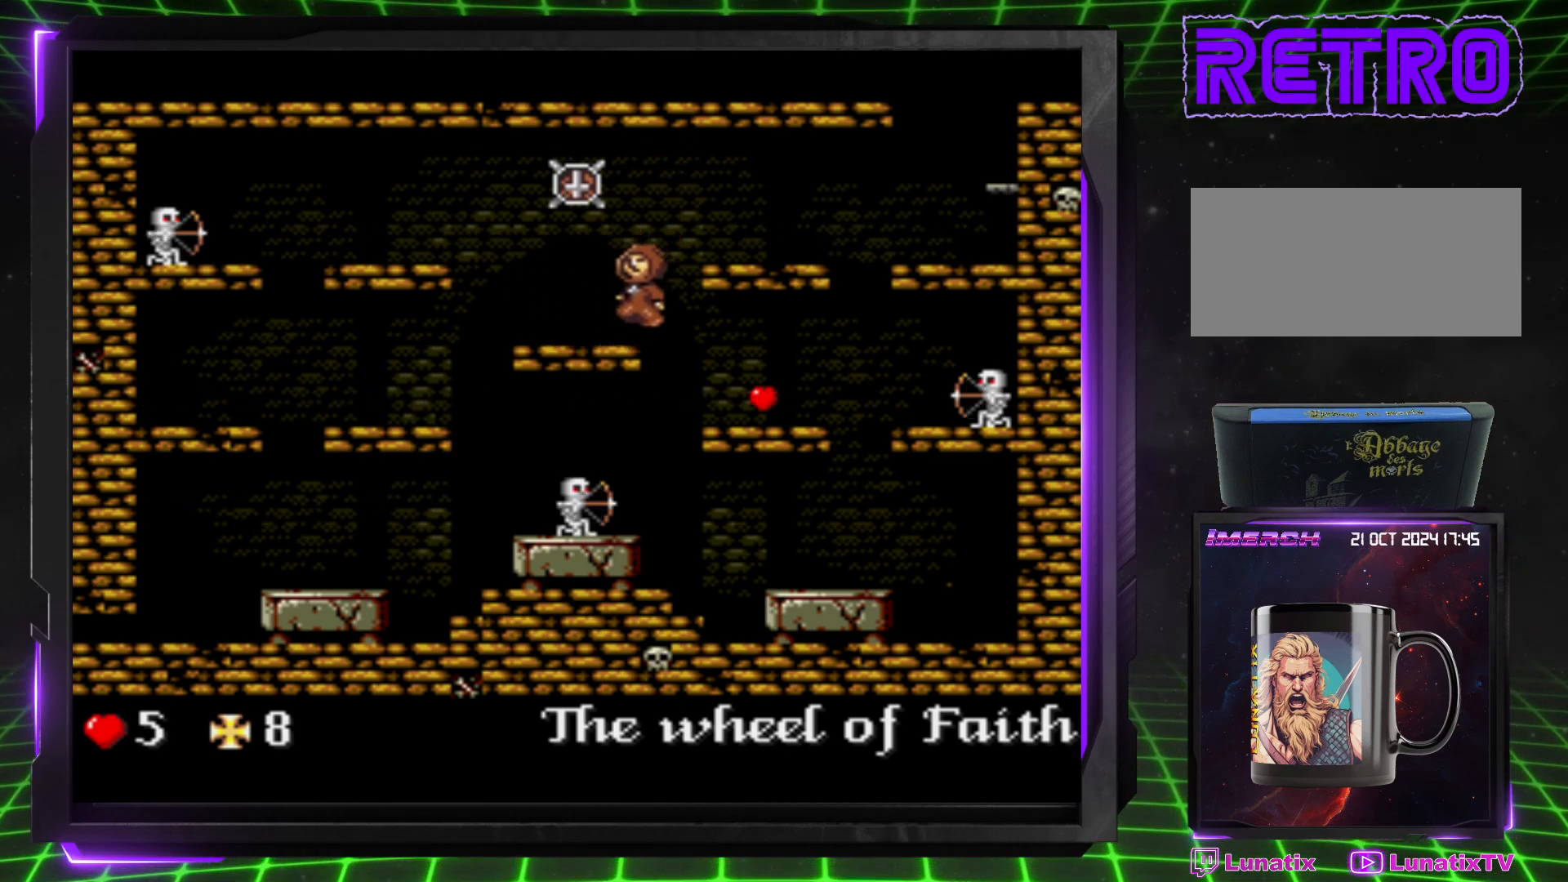
{"buttons": [], "events": [[383, "DPAD_LEFT", "up"]]}
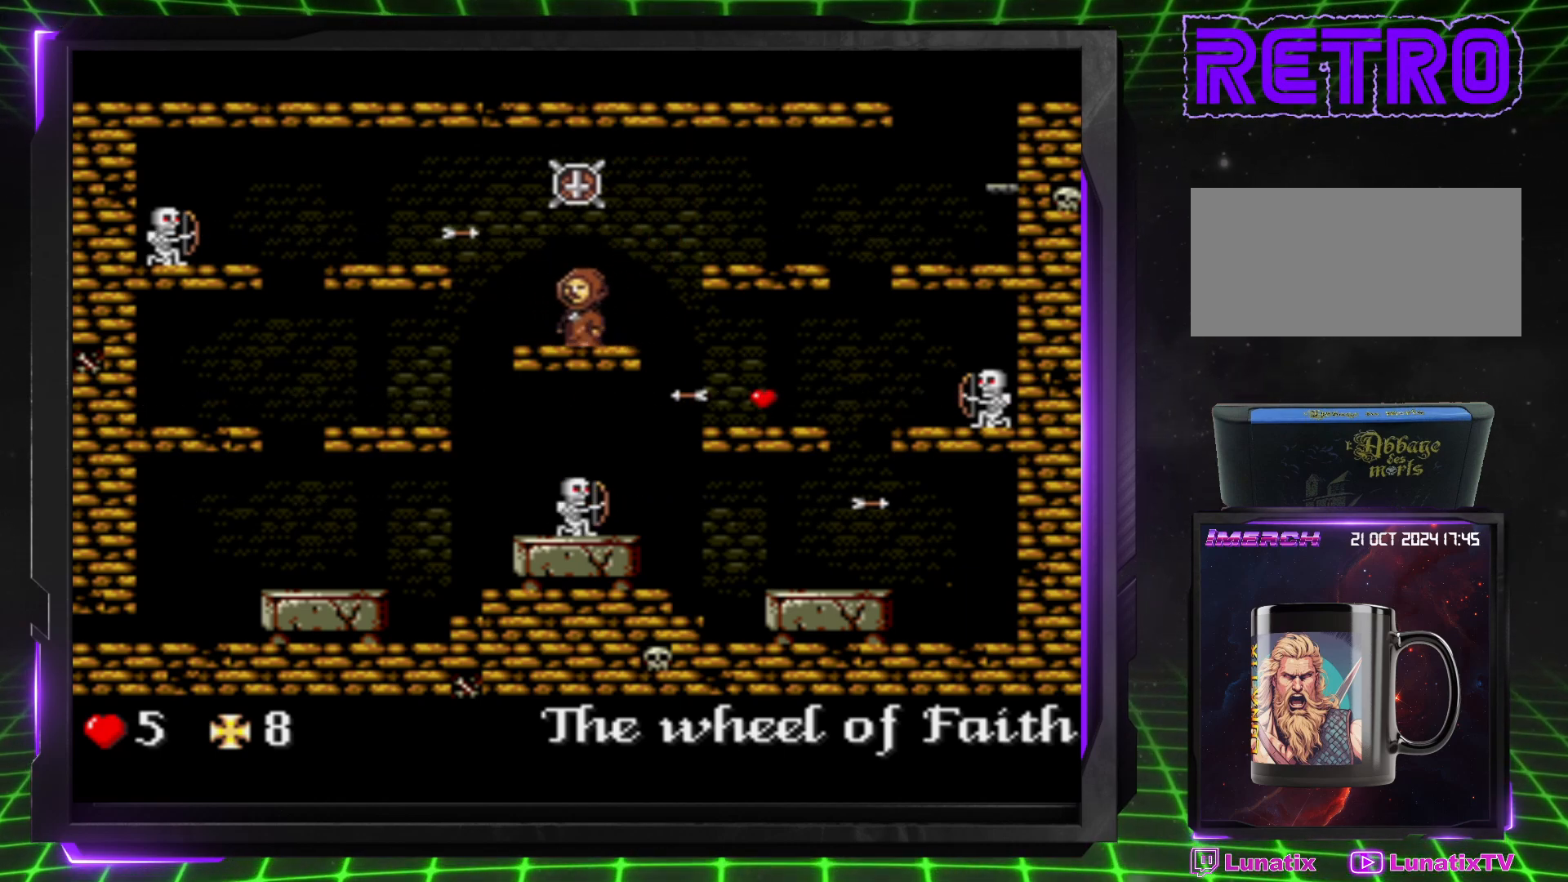
{"buttons": ["DPAD_RIGHT"], "events": [[300, "DPAD_RIGHT", "down"]]}
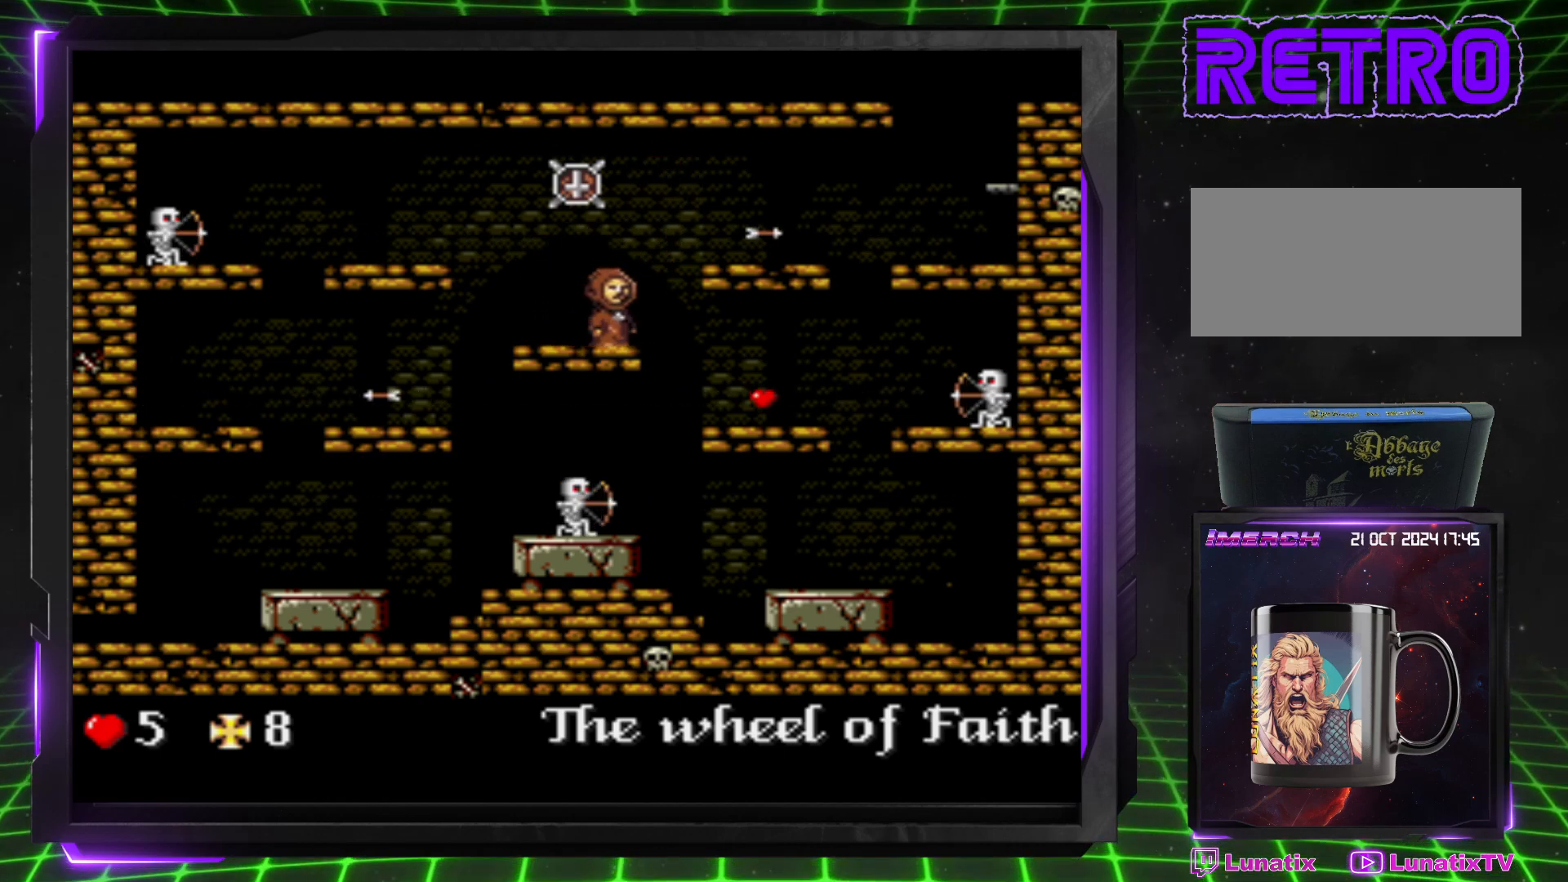
{"buttons": ["DPAD_RIGHT"], "events": []}
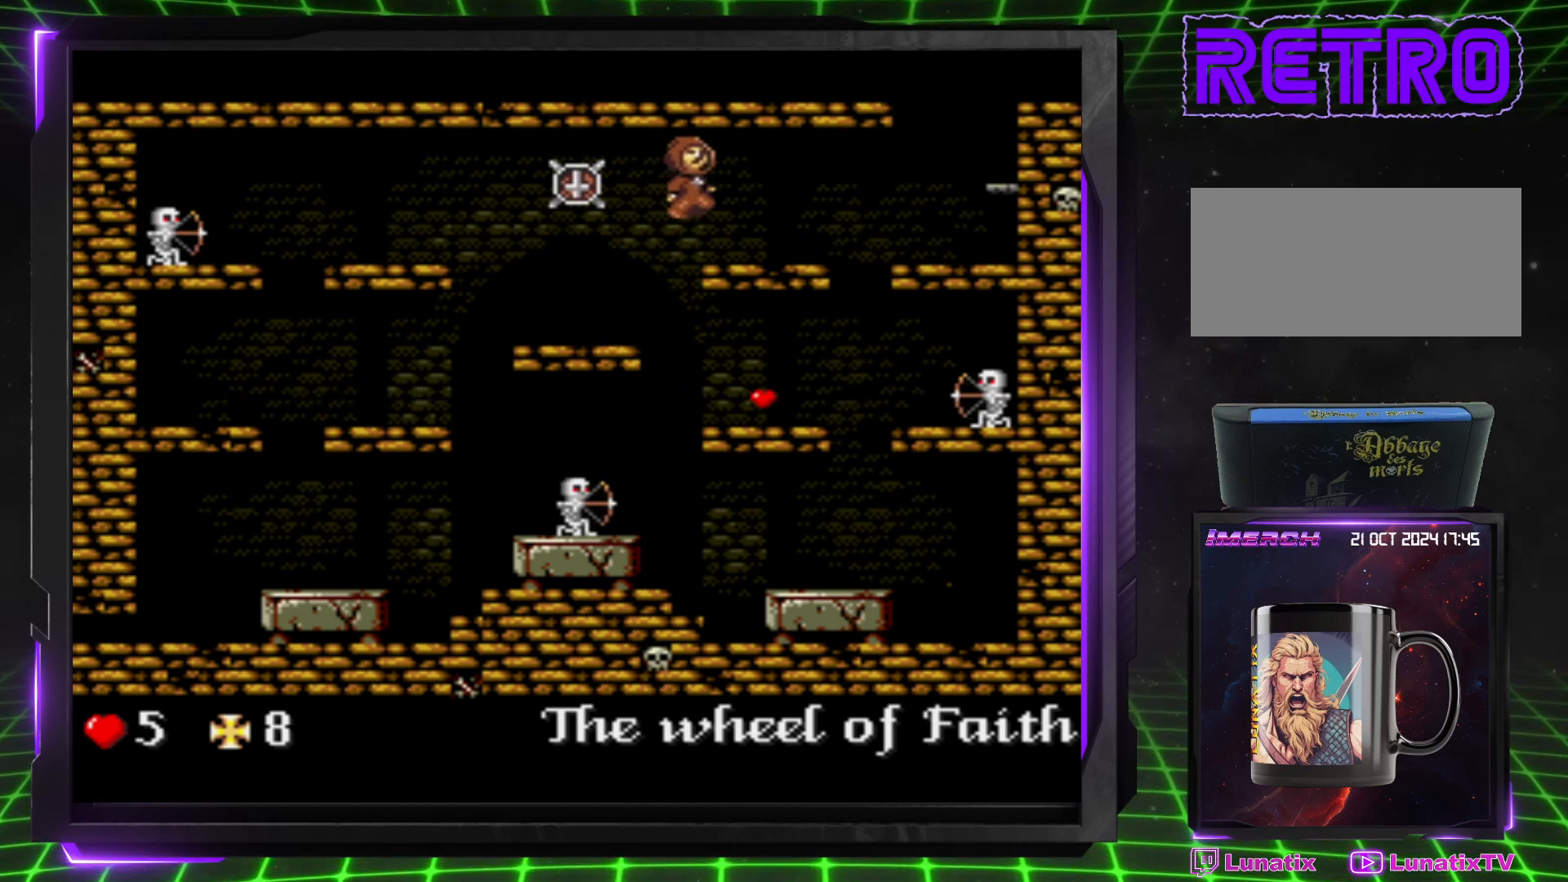
{"buttons": ["DPAD_RIGHT"], "events": []}
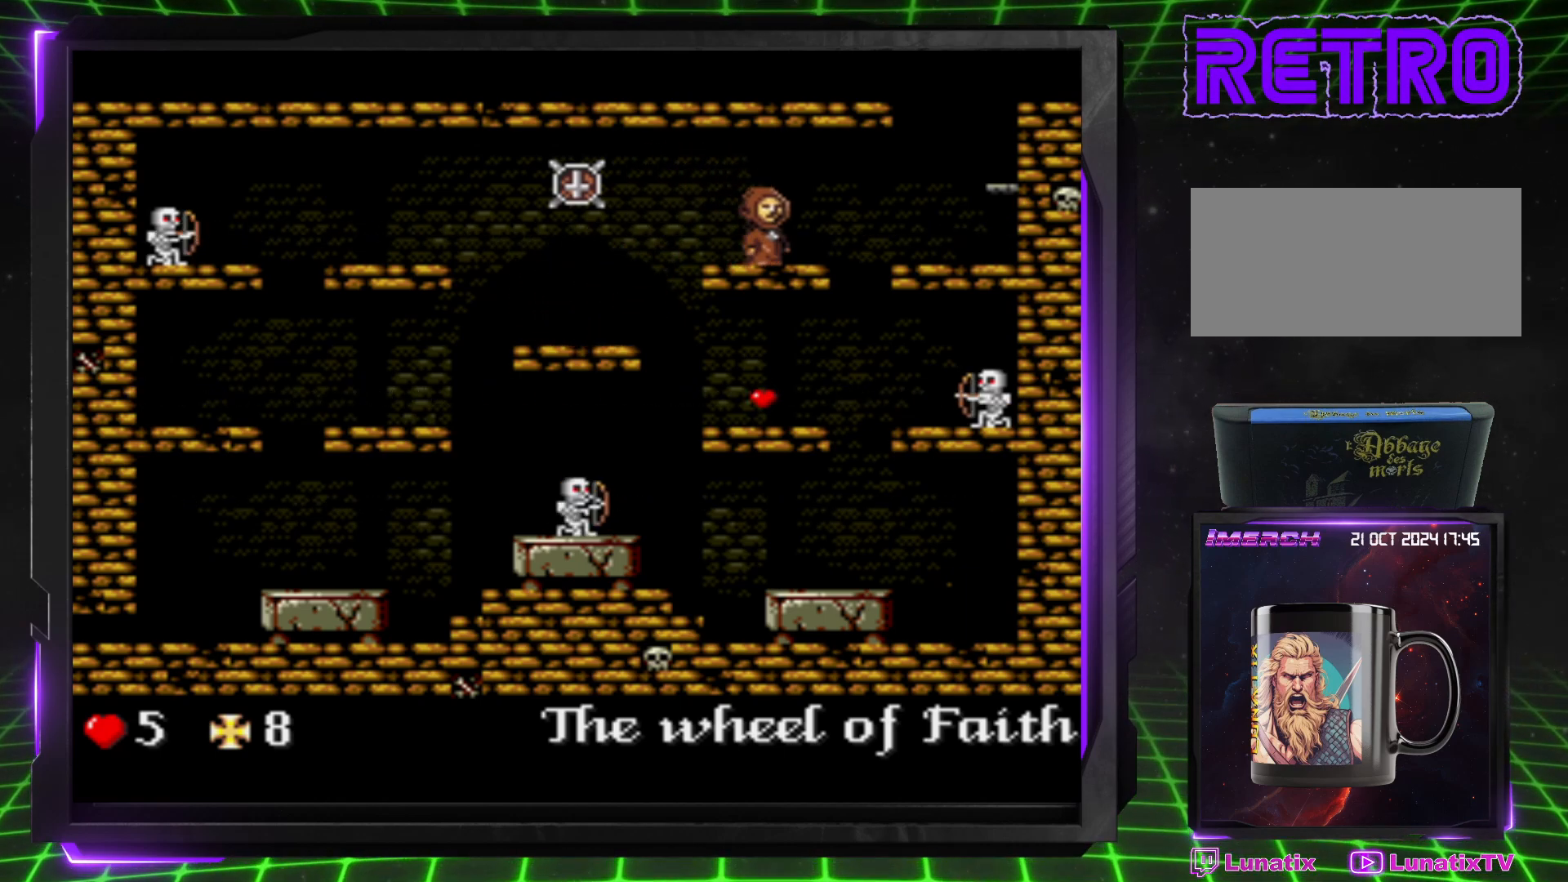
{"buttons": [], "events": [[317, "DPAD_RIGHT", "up"]]}
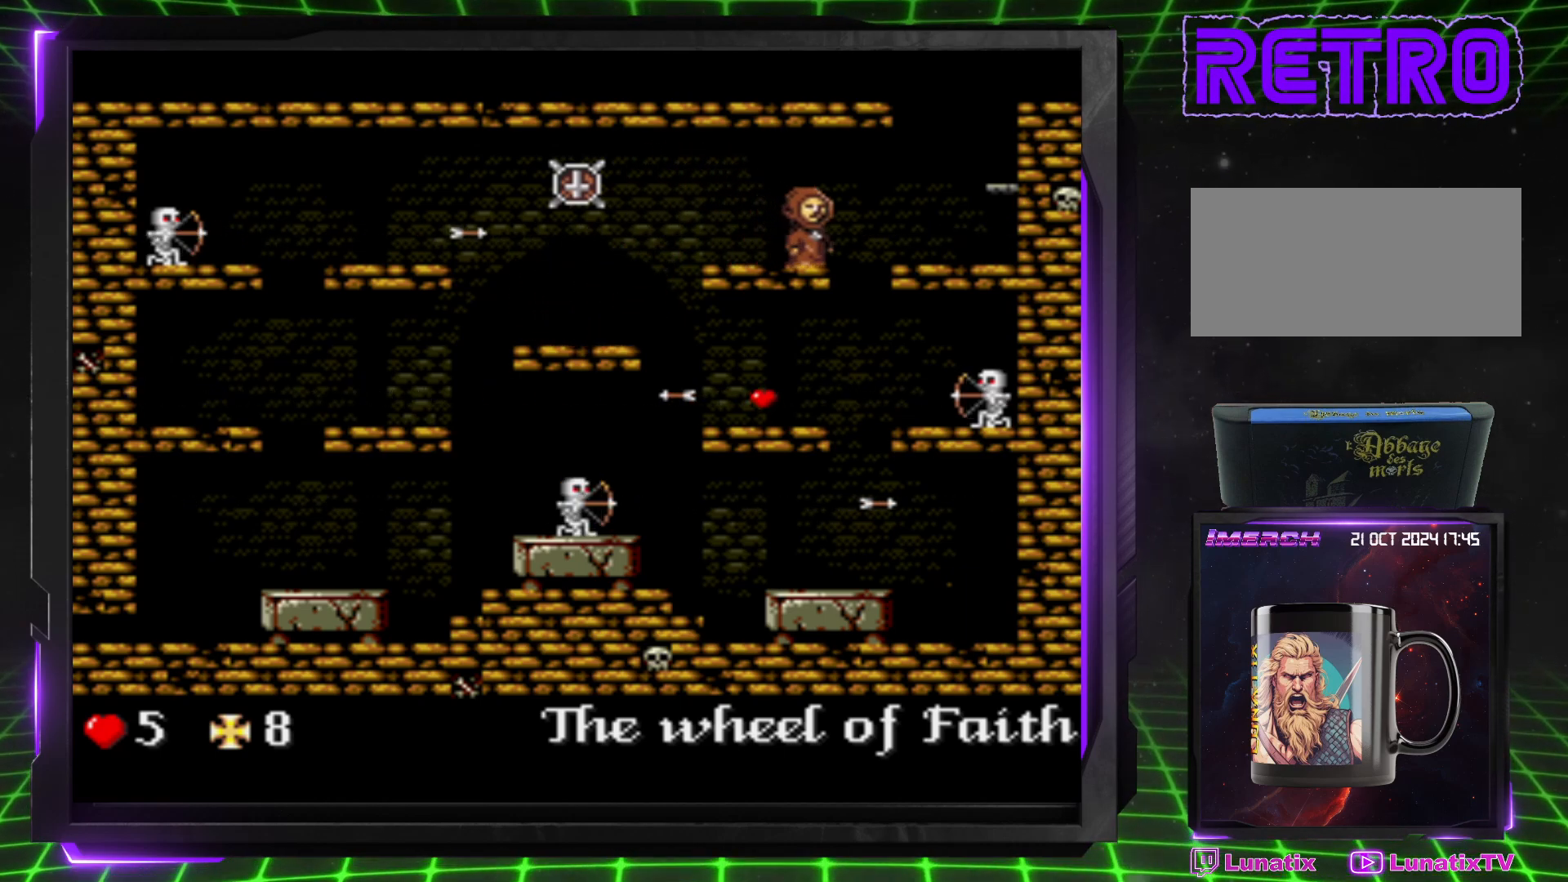
{"buttons": ["DPAD_LEFT"], "events": [[167, "DPAD_LEFT", "down"]]}
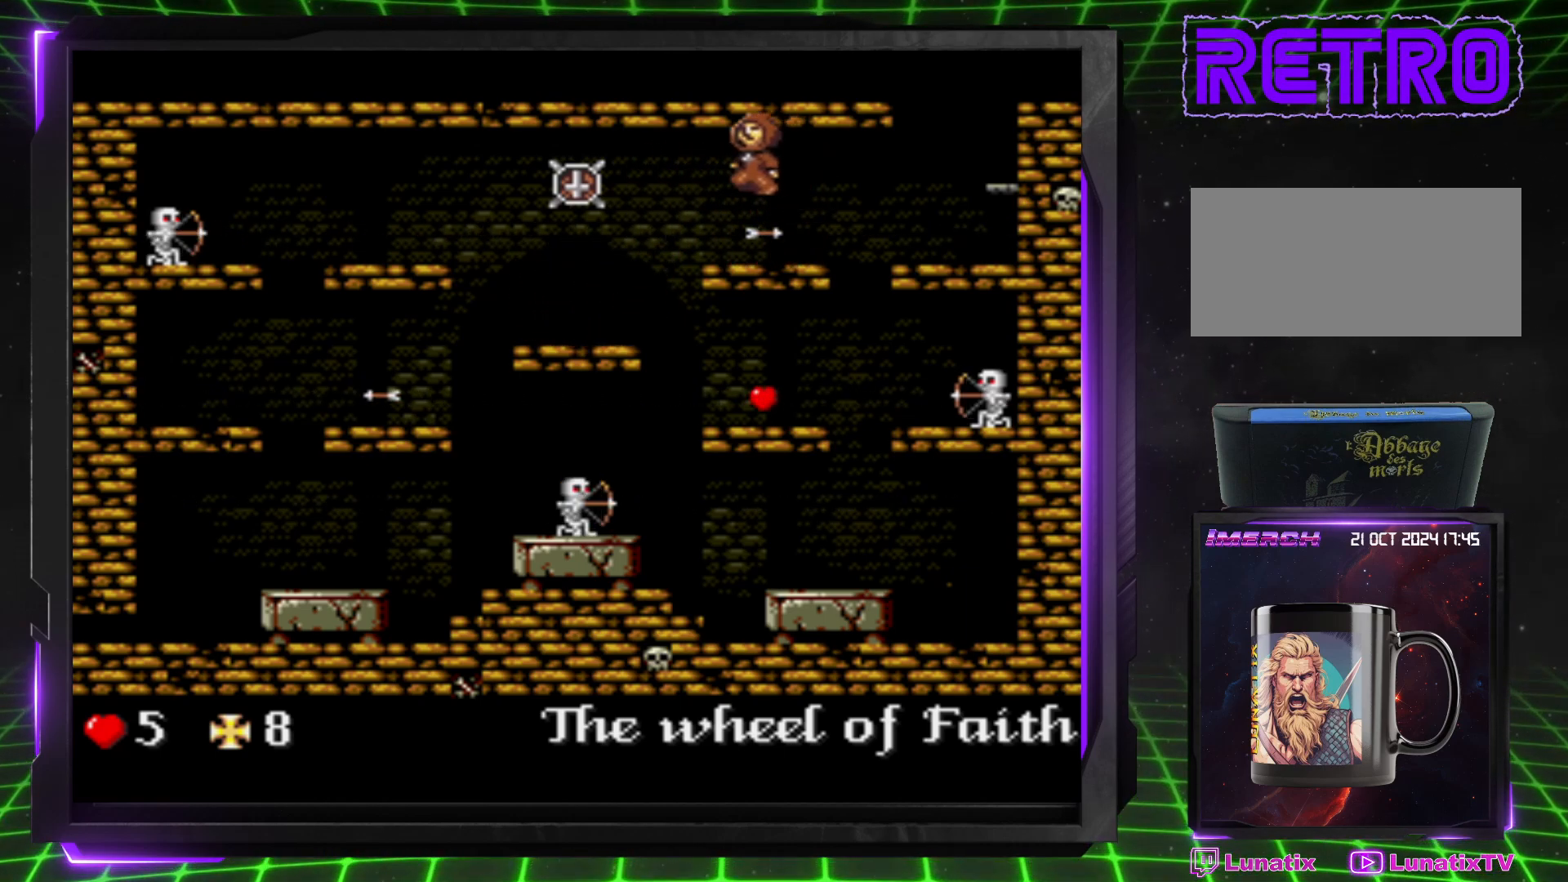
{"buttons": ["DPAD_RIGHT"], "events": [[117, "DPAD_LEFT", "up"], [200, "DPAD_RIGHT", "down"]]}
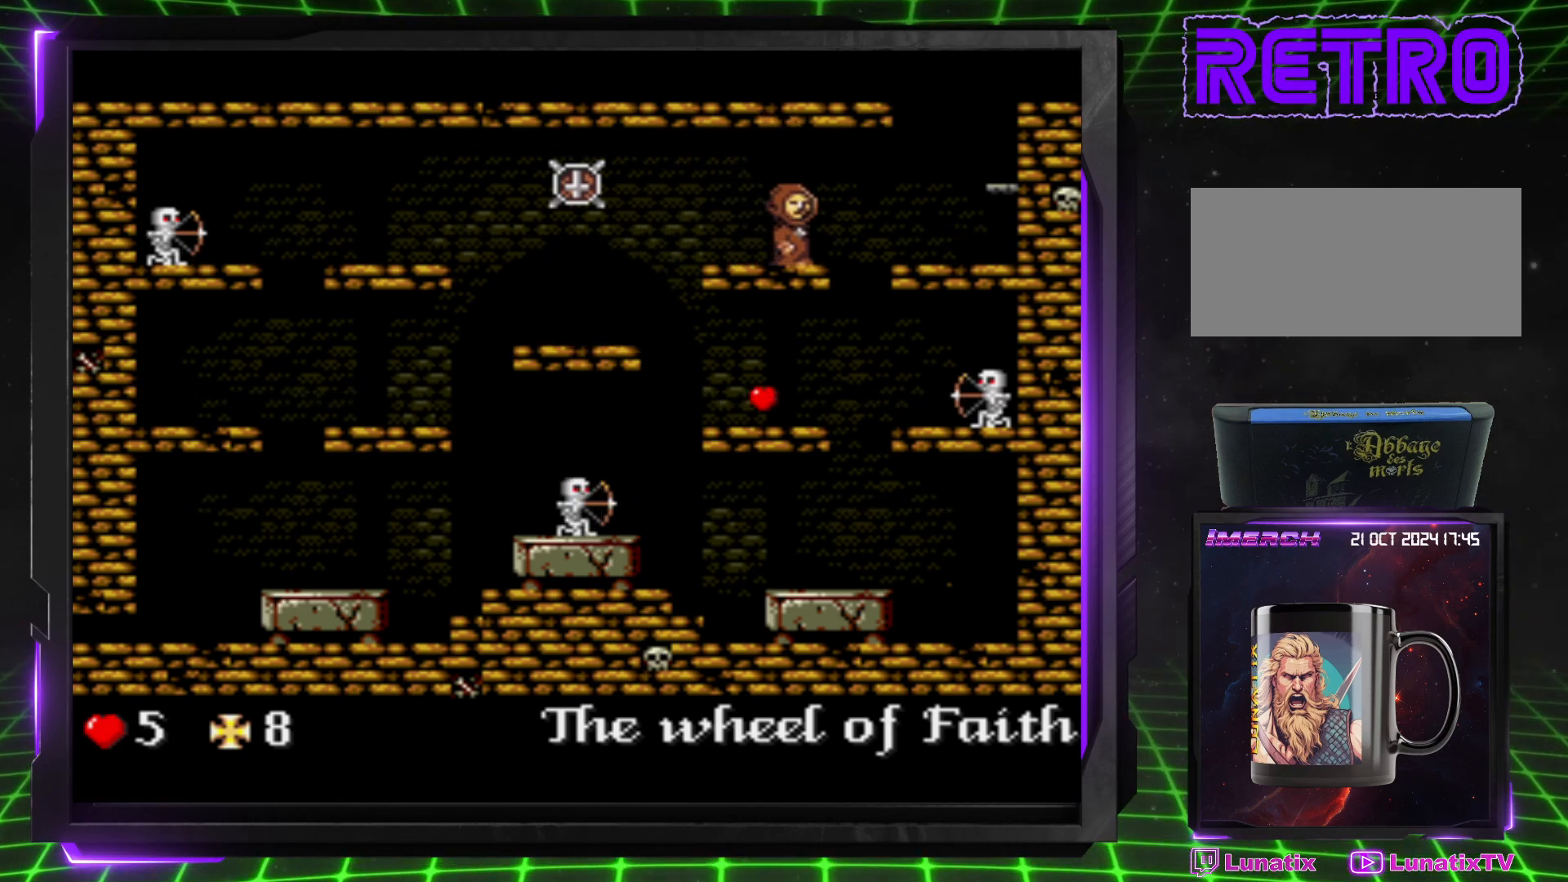
{"buttons": ["DPAD_RIGHT"], "events": []}
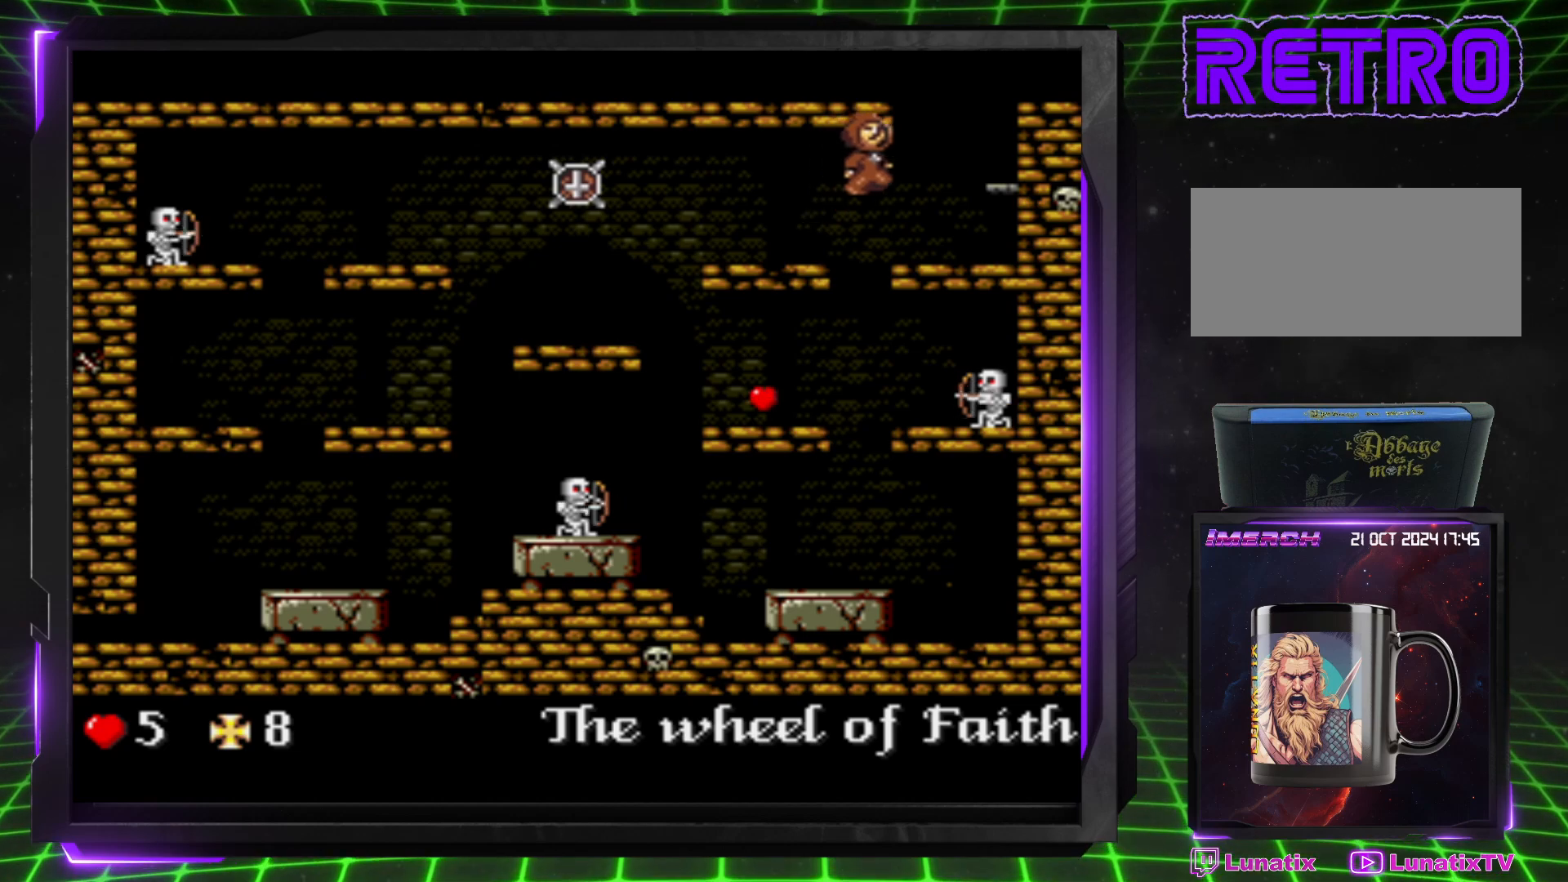
{"buttons": ["DPAD_RIGHT"], "events": []}
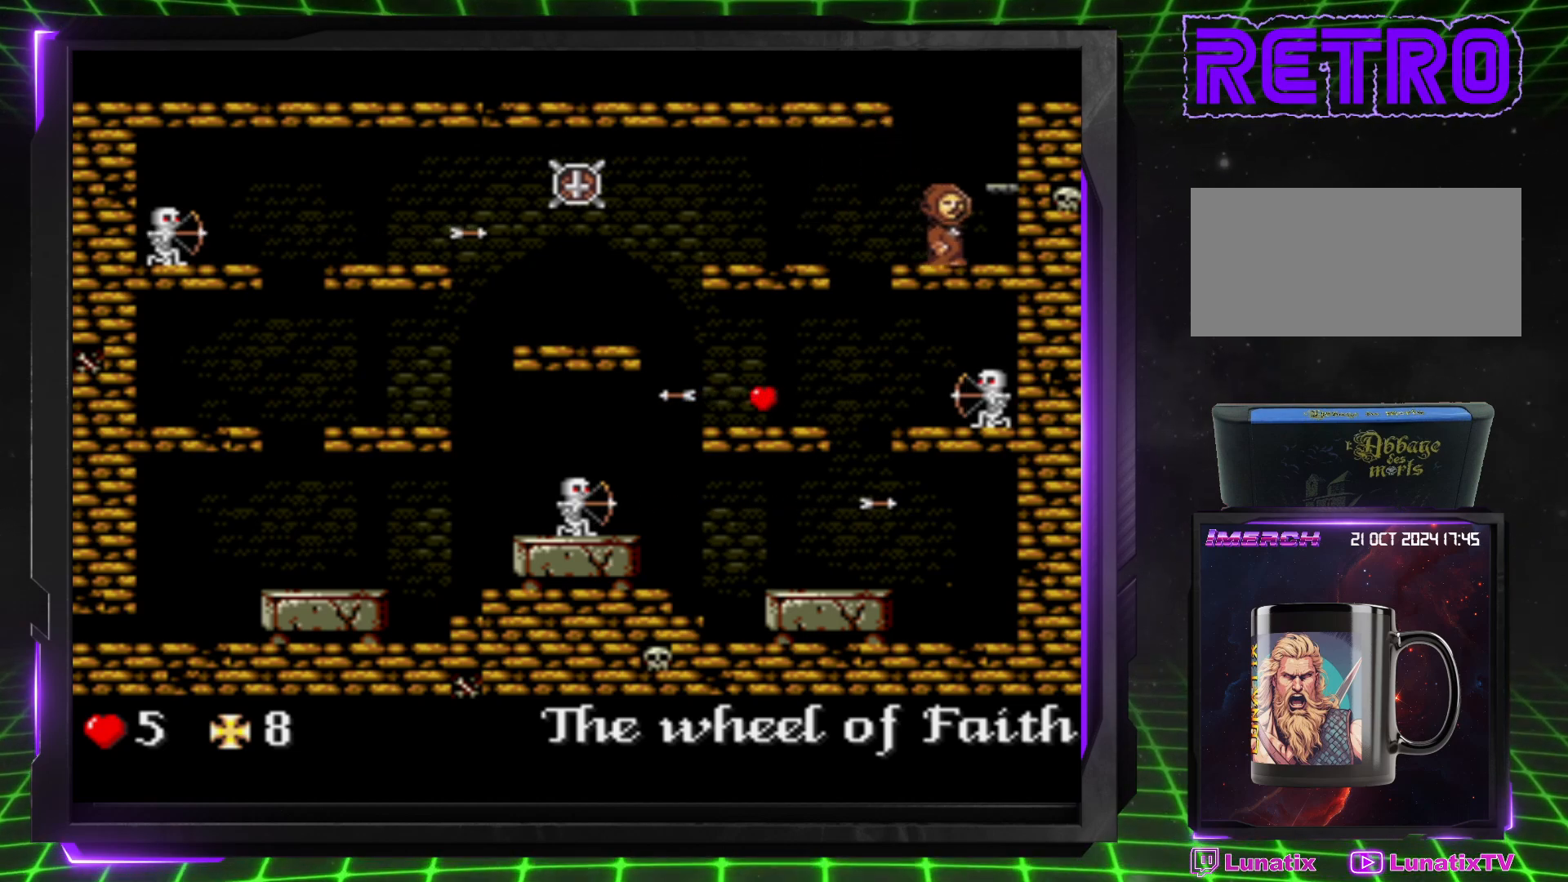
{"buttons": ["DPAD_RIGHT"], "events": []}
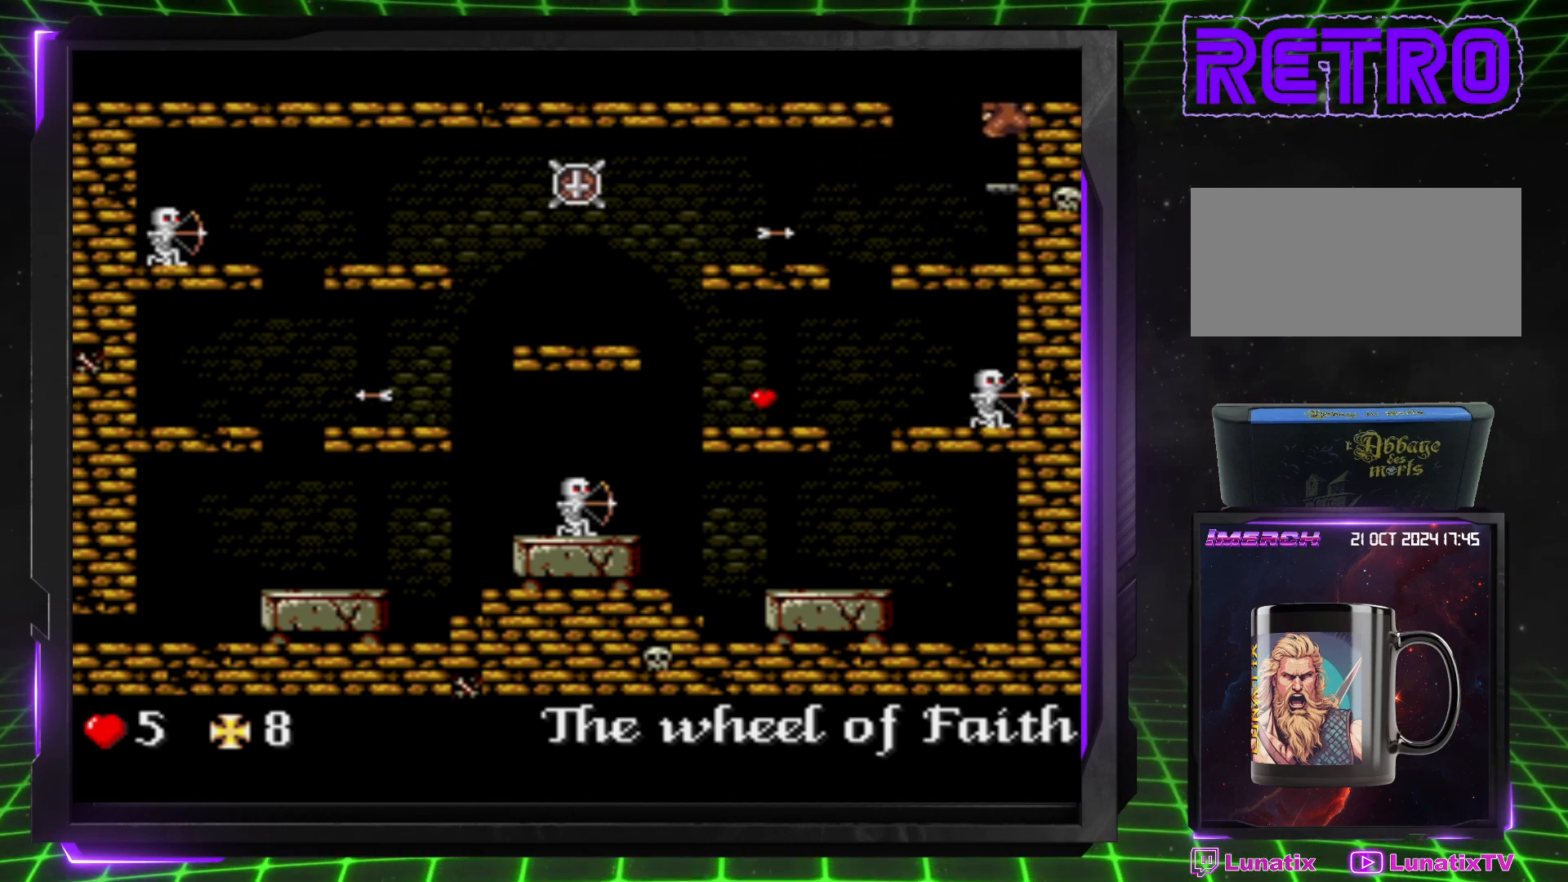
{"buttons": [], "events": [[350, "DPAD_RIGHT", "up"]]}
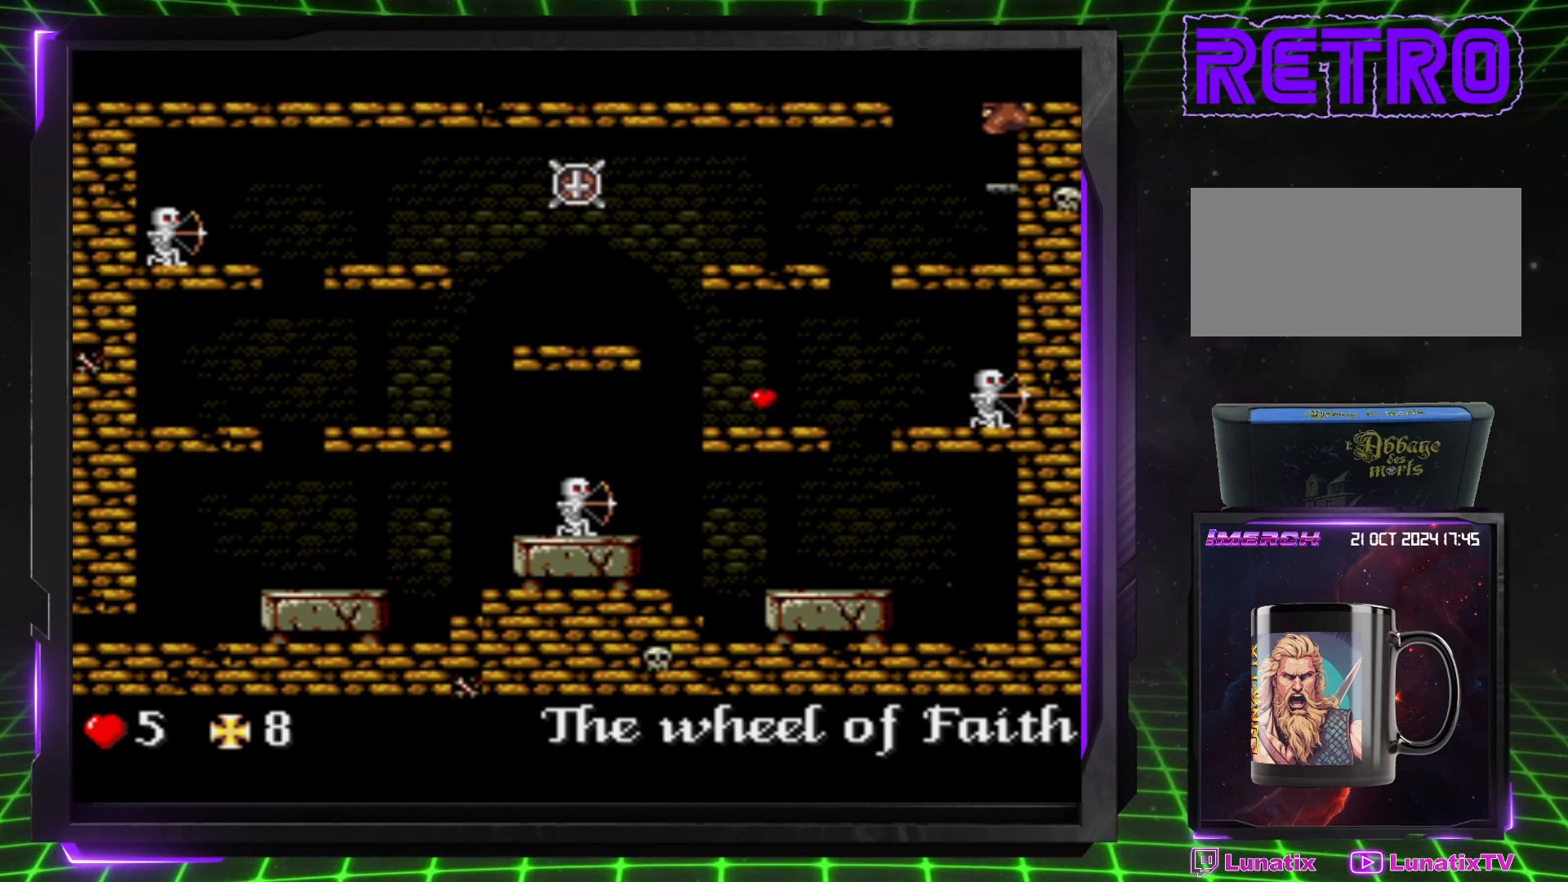
{"buttons": [], "events": []}
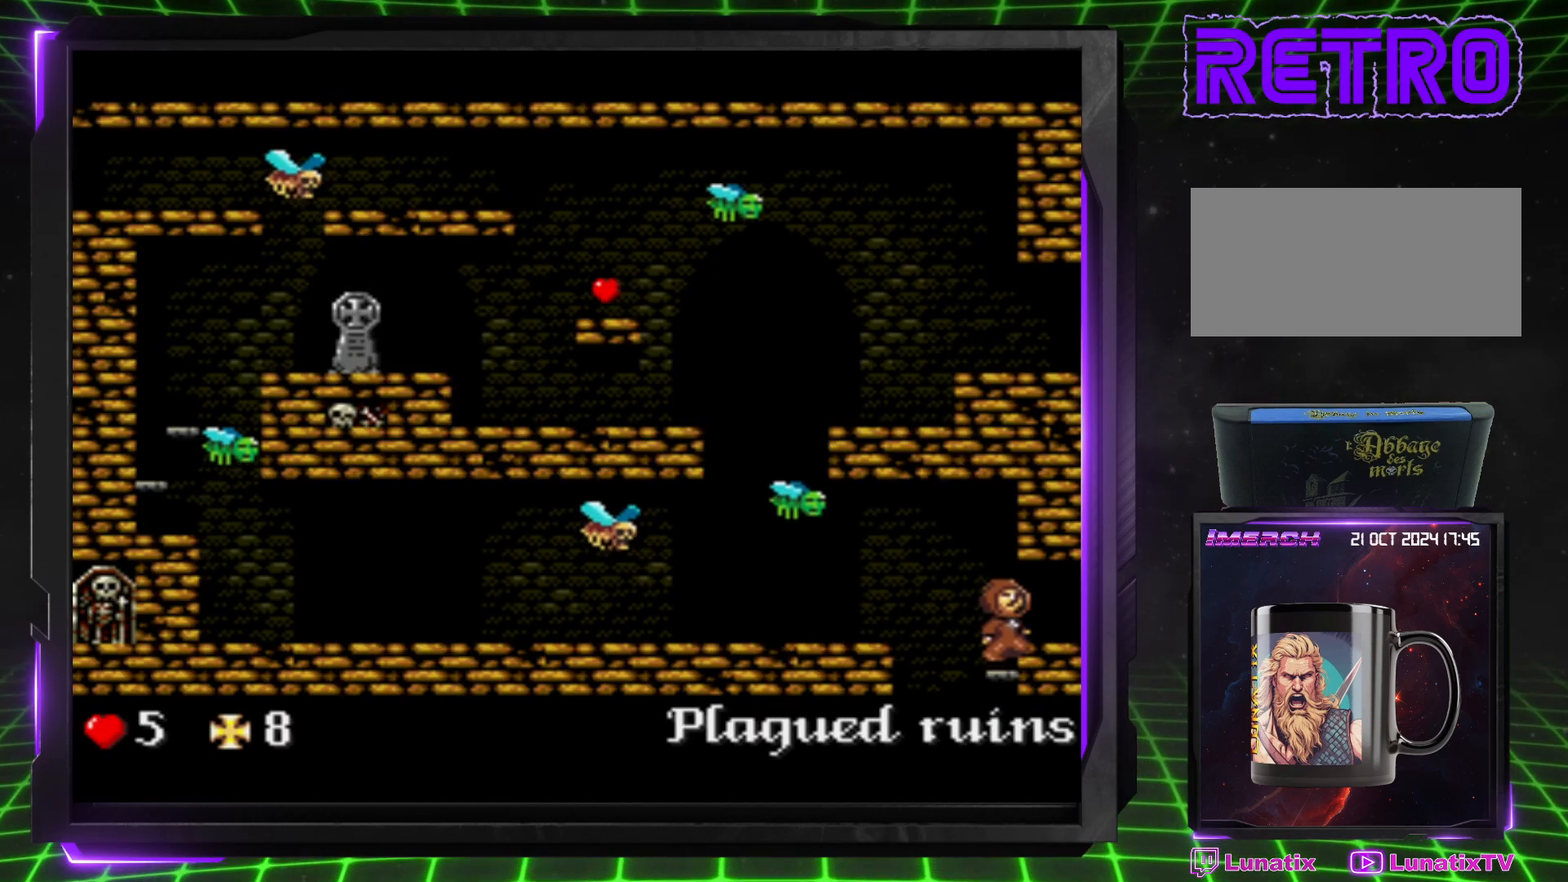
{"buttons": ["DPAD_RIGHT"], "events": [[300, "DPAD_RIGHT", "down"]]}
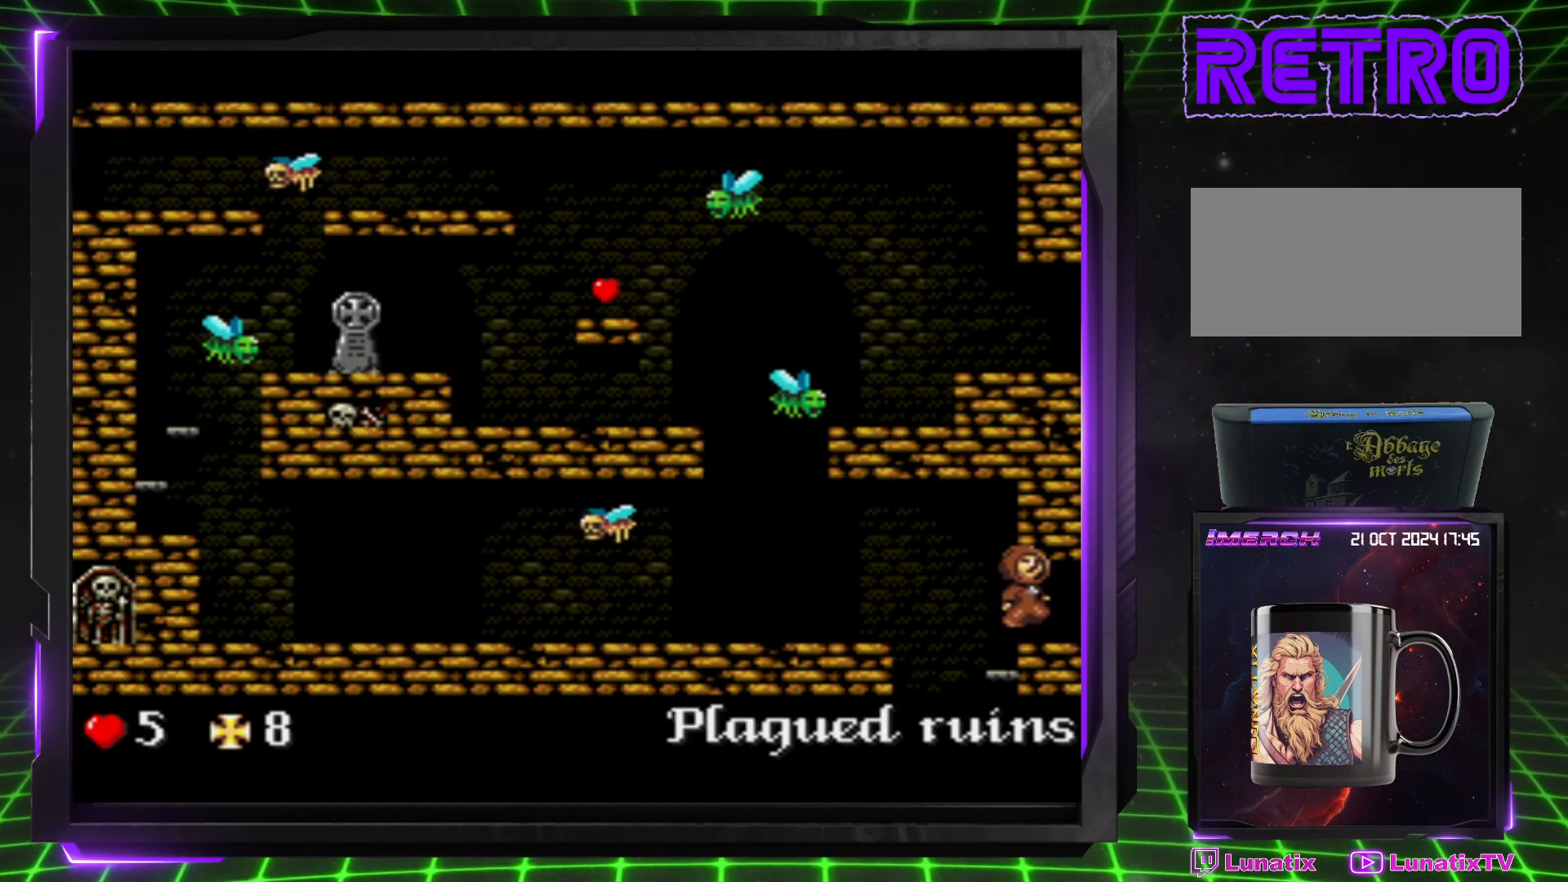
{"buttons": ["DPAD_RIGHT"], "events": []}
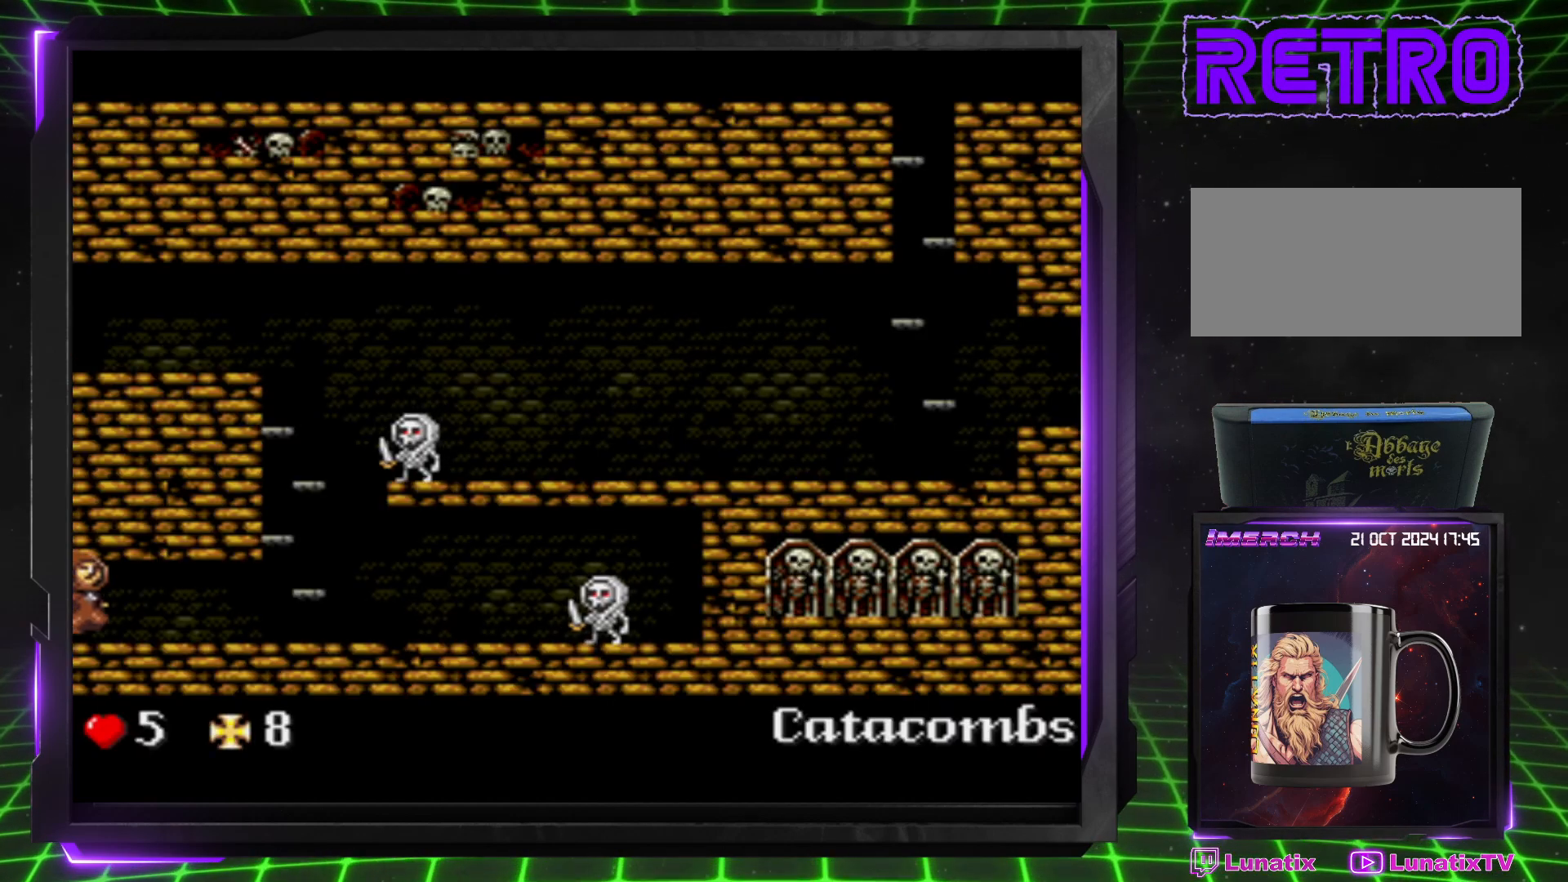
{"buttons": ["DPAD_RIGHT"], "events": [[100, "DPAD_RIGHT", "up"], [233, "DPAD_RIGHT", "down"]]}
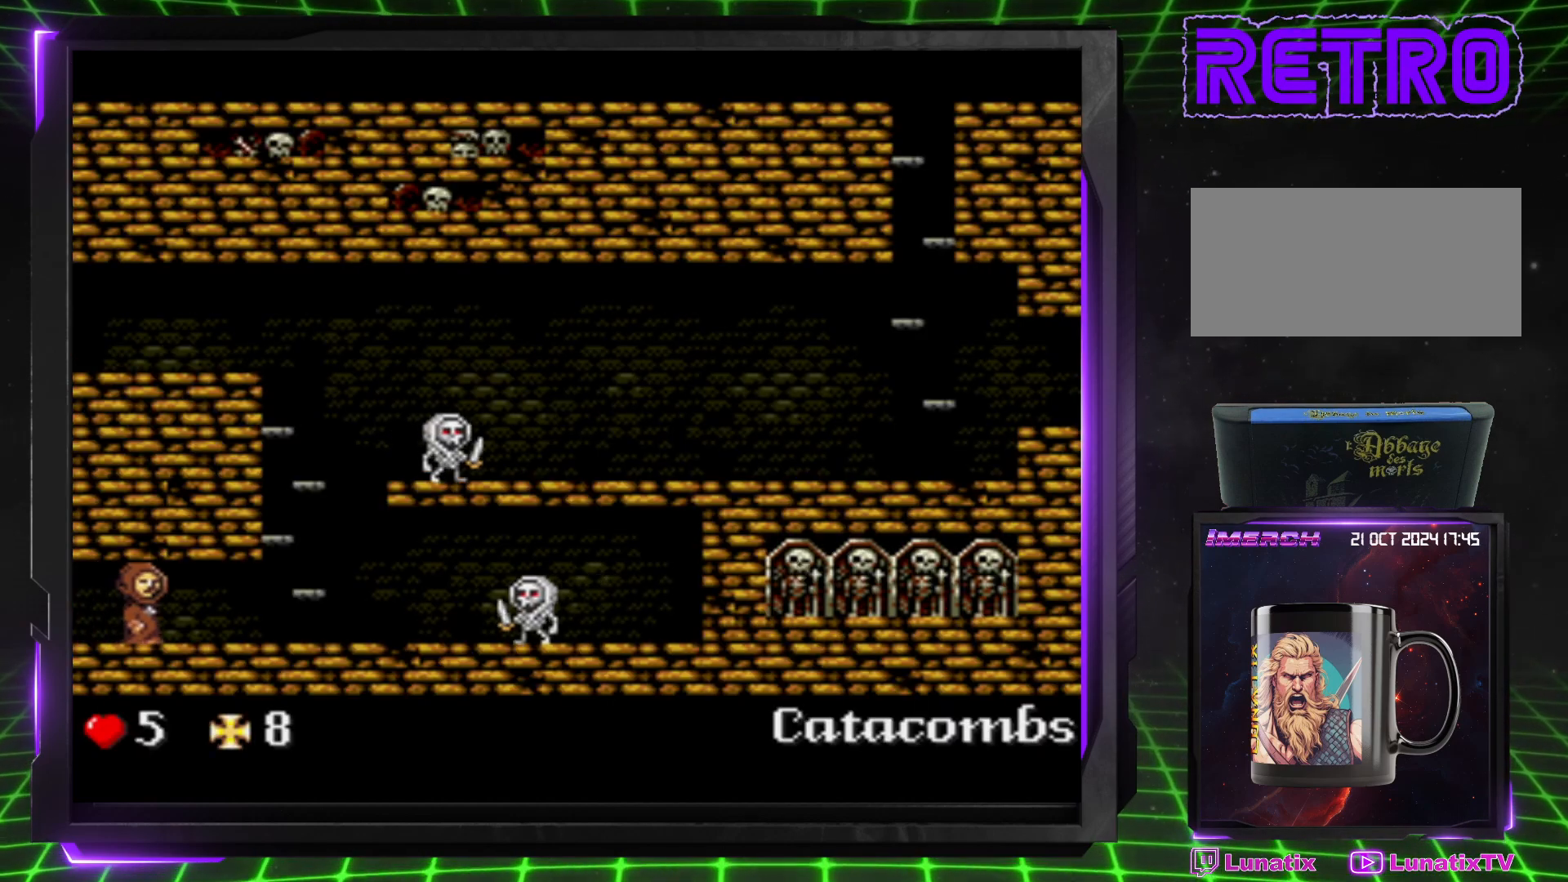
{"buttons": ["DPAD_RIGHT"], "events": []}
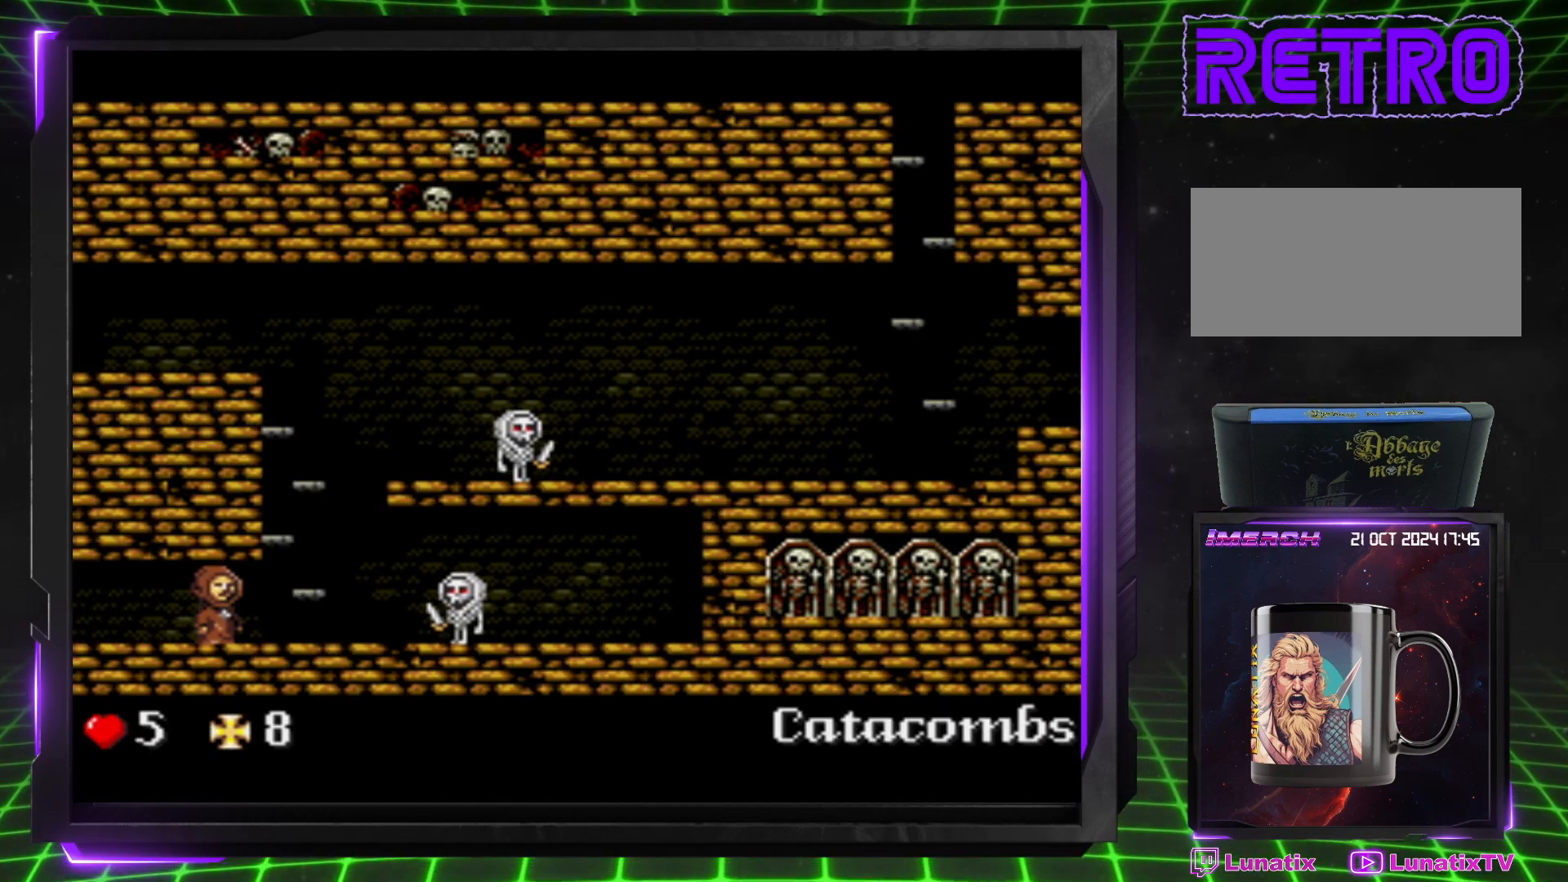
{"buttons": ["DPAD_RIGHT"], "events": []}
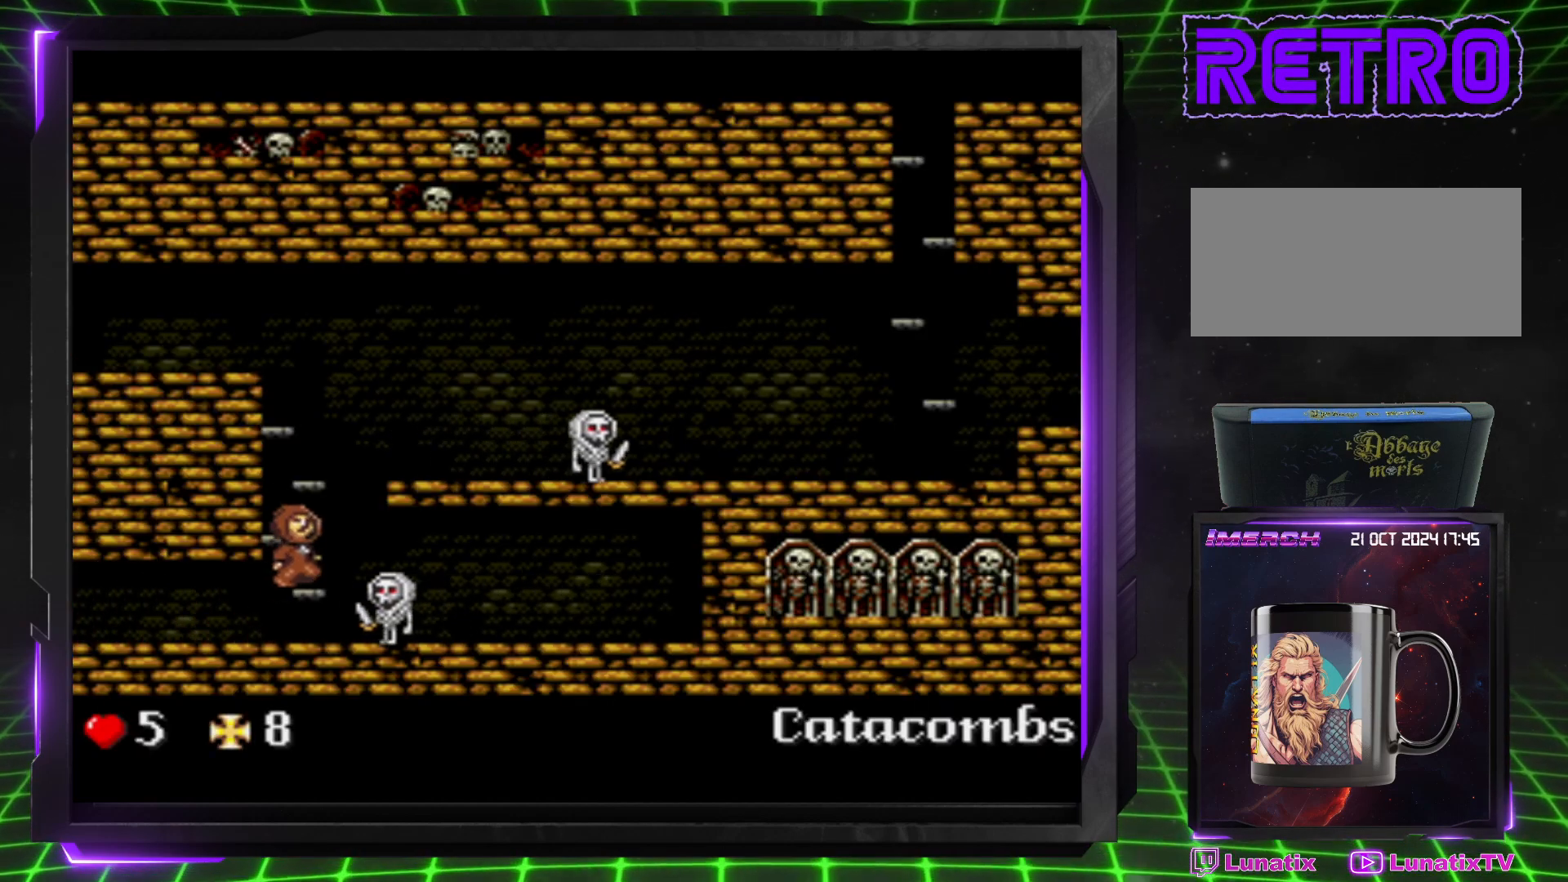
{"buttons": [], "events": [[33, "DPAD_RIGHT", "up"], [100, "DPAD_LEFT", "down"], [383, "DPAD_LEFT", "up"]]}
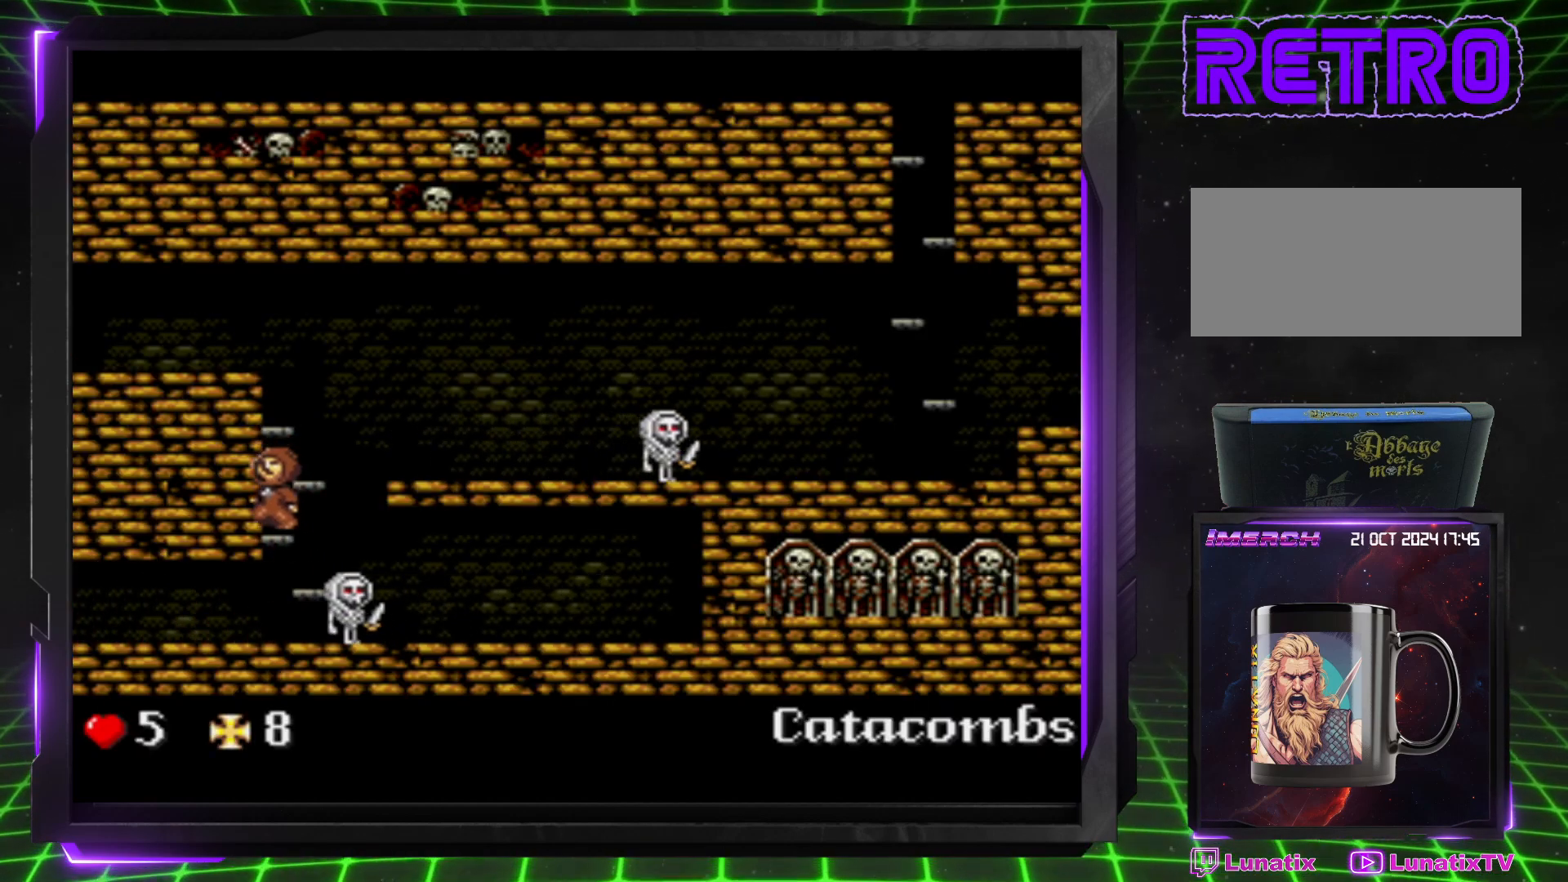
{"buttons": ["DPAD_RIGHT"], "events": [[100, "DPAD_RIGHT", "down"]]}
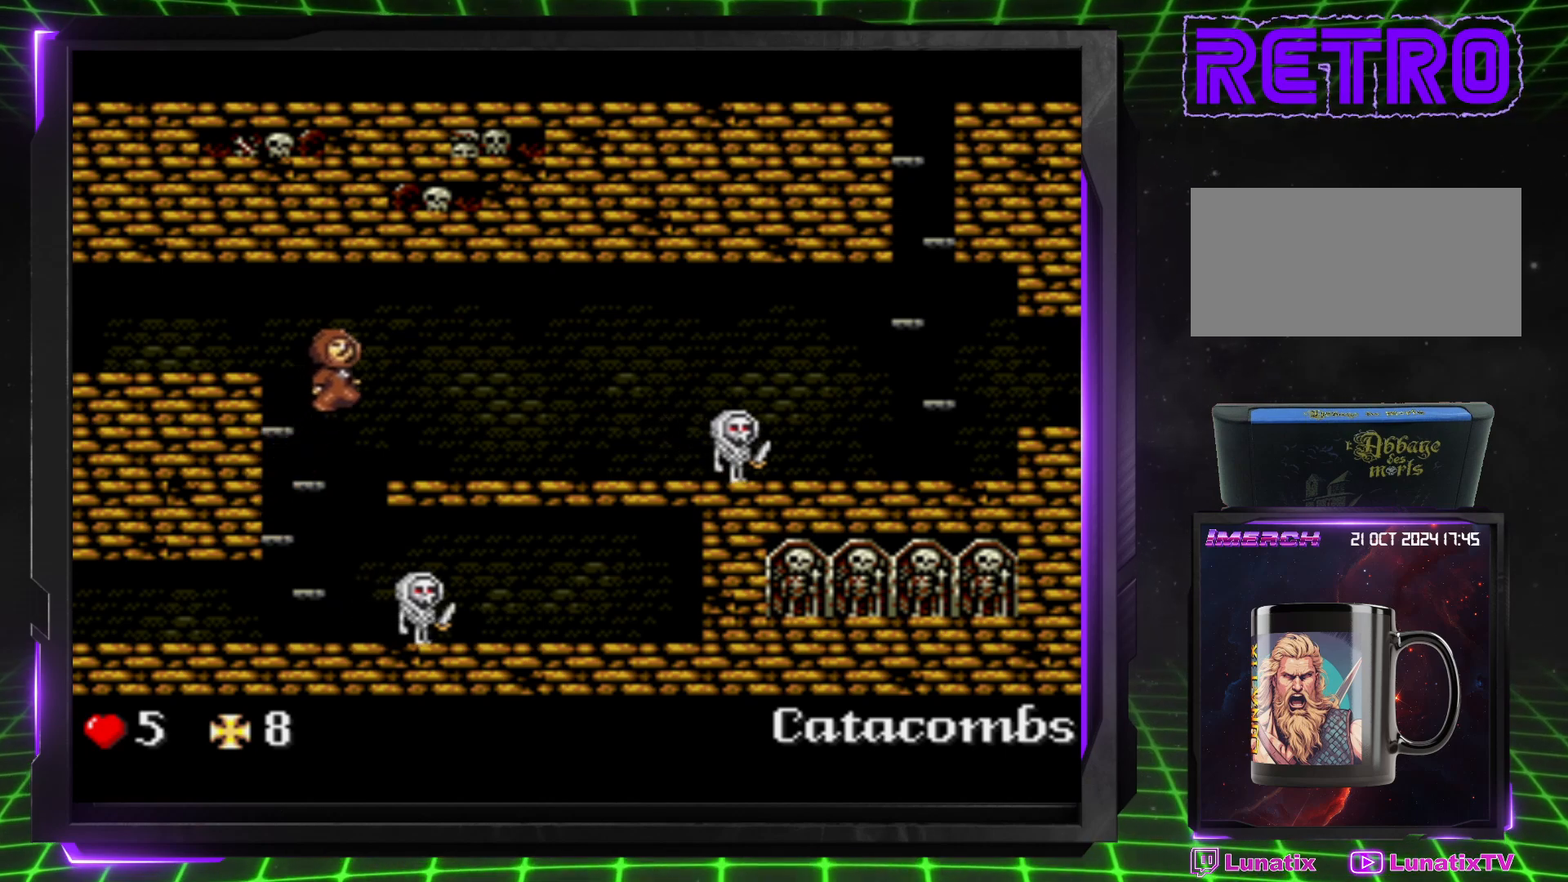
{"buttons": ["DPAD_RIGHT"], "events": []}
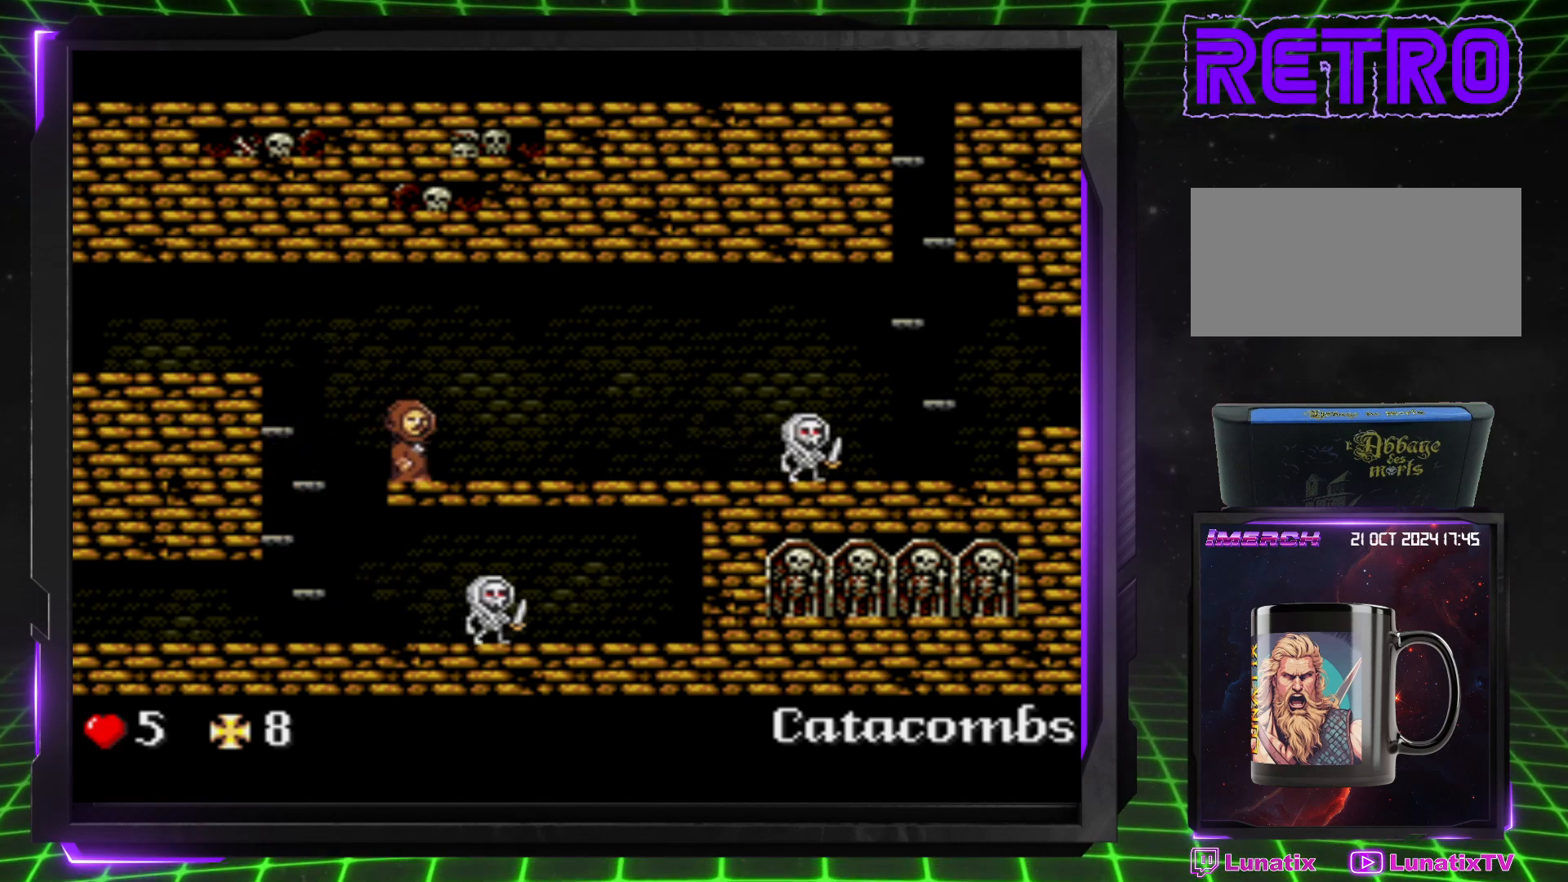
{"buttons": ["DPAD_RIGHT"], "events": []}
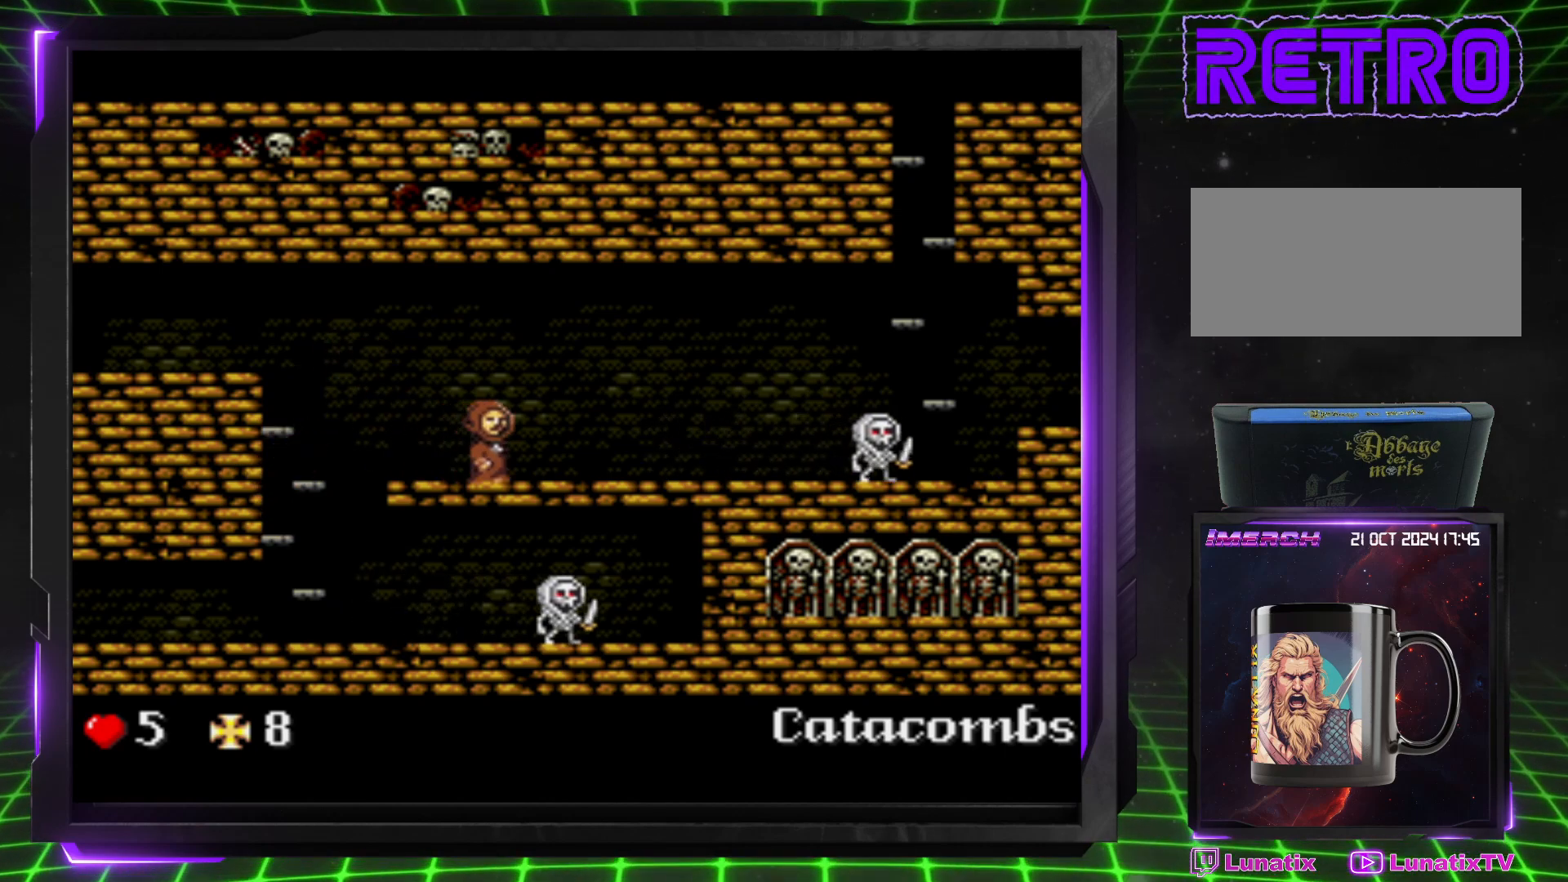
{"buttons": ["DPAD_RIGHT"], "events": []}
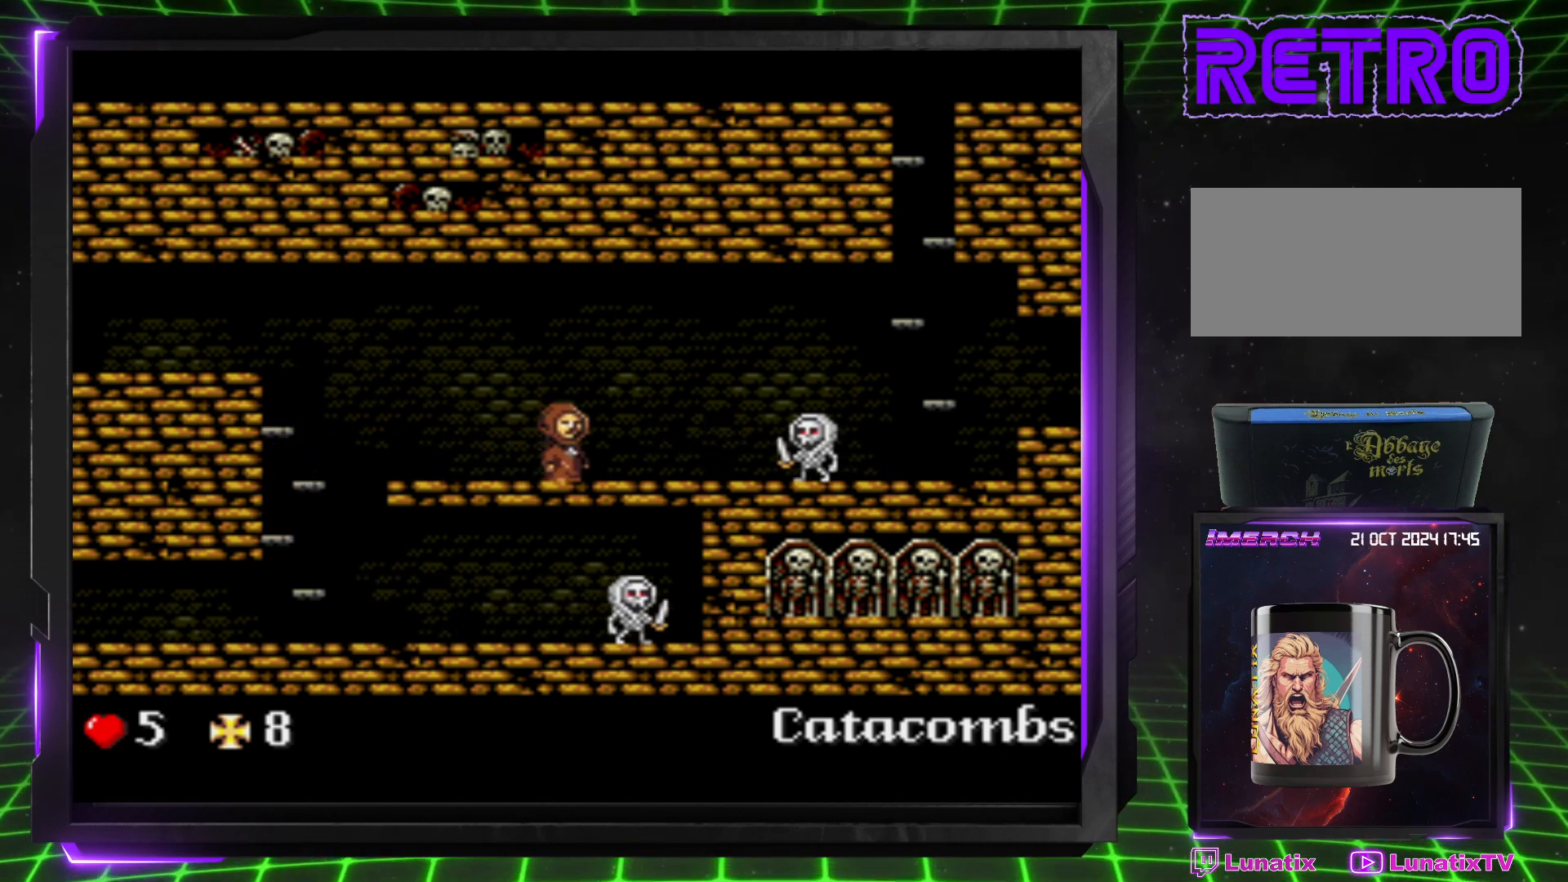
{"buttons": ["DPAD_RIGHT"], "events": []}
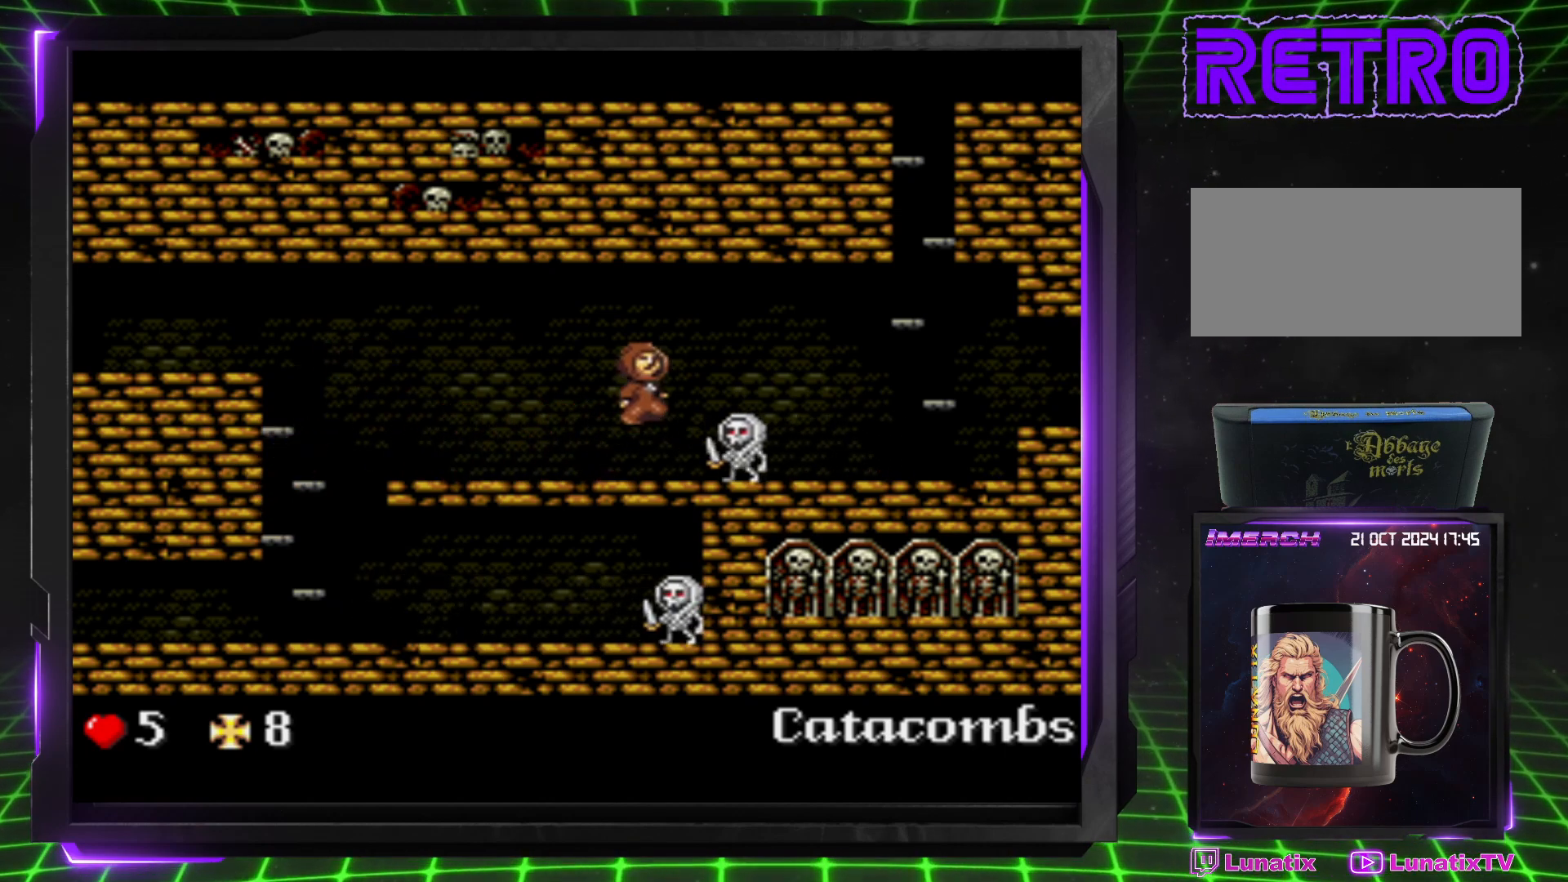
{"buttons": ["DPAD_RIGHT"], "events": []}
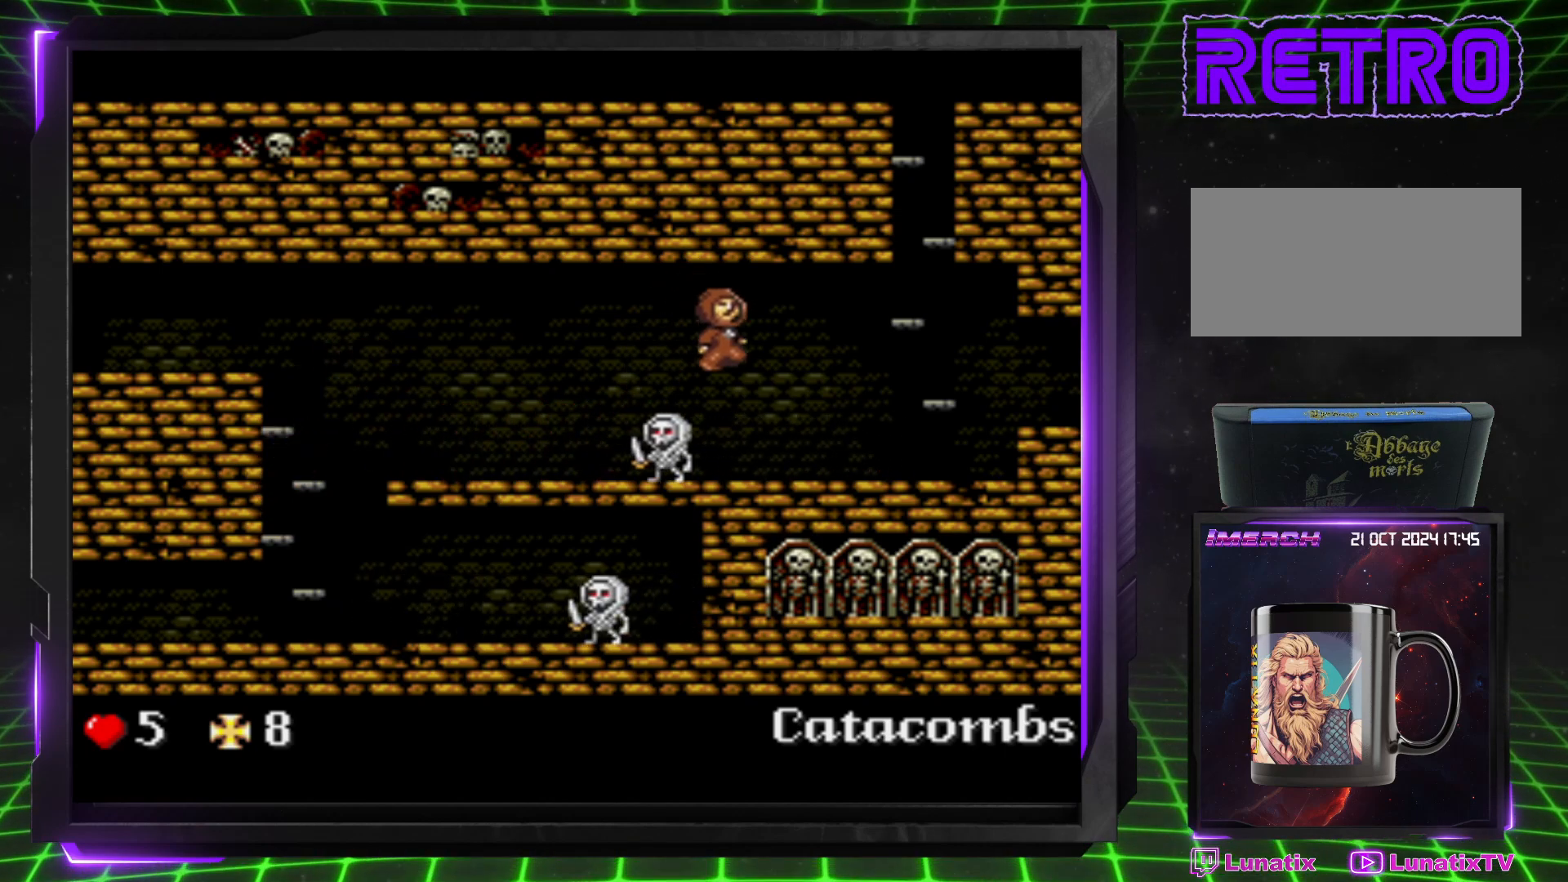
{"buttons": ["DPAD_RIGHT"], "events": []}
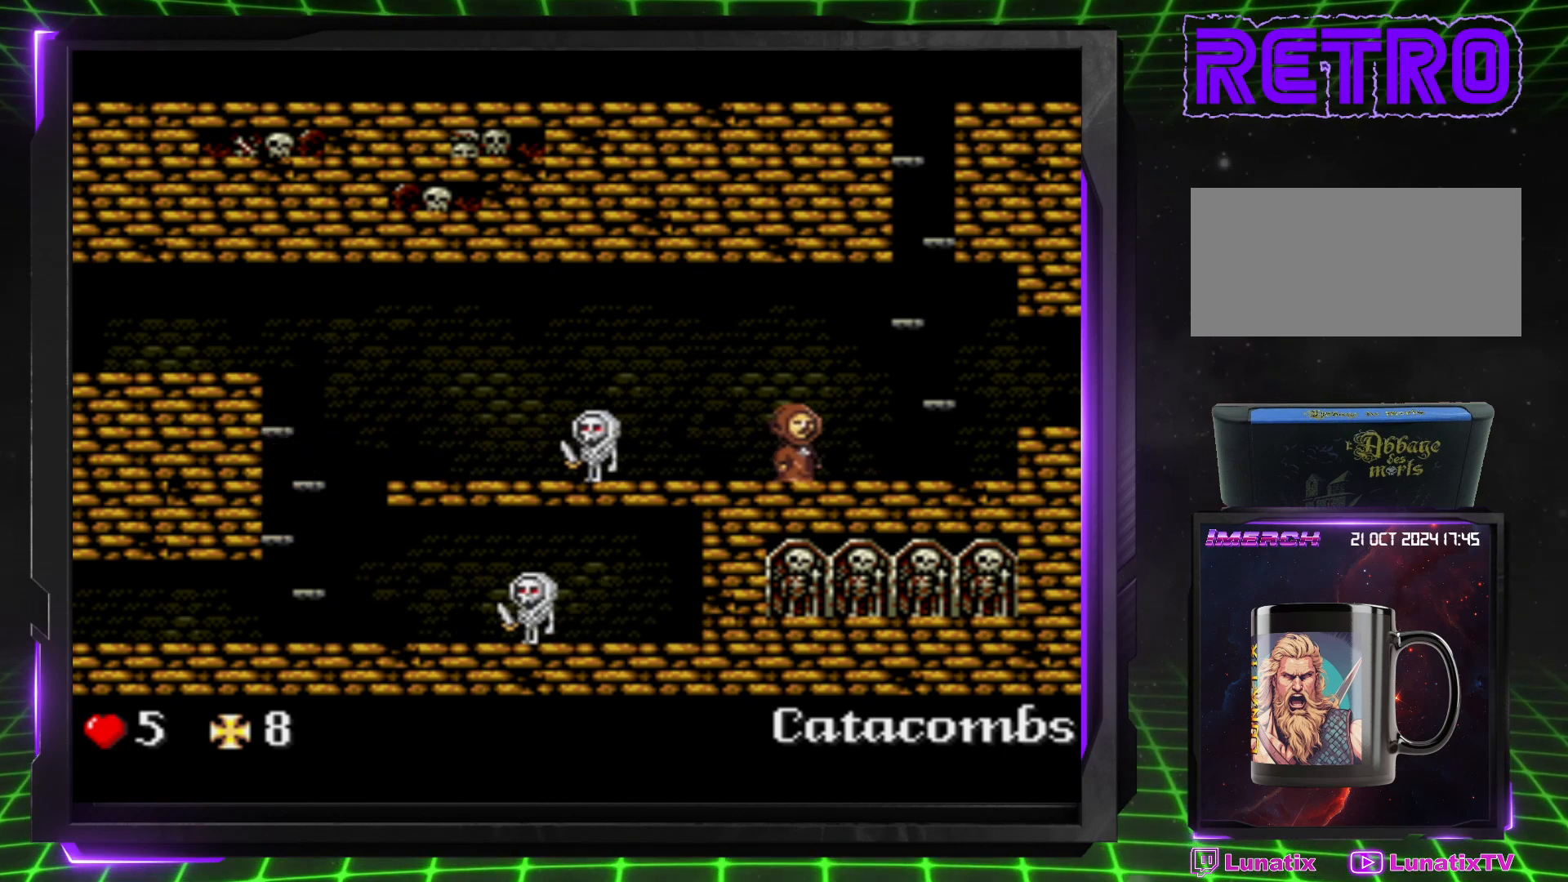
{"buttons": ["DPAD_RIGHT"], "events": []}
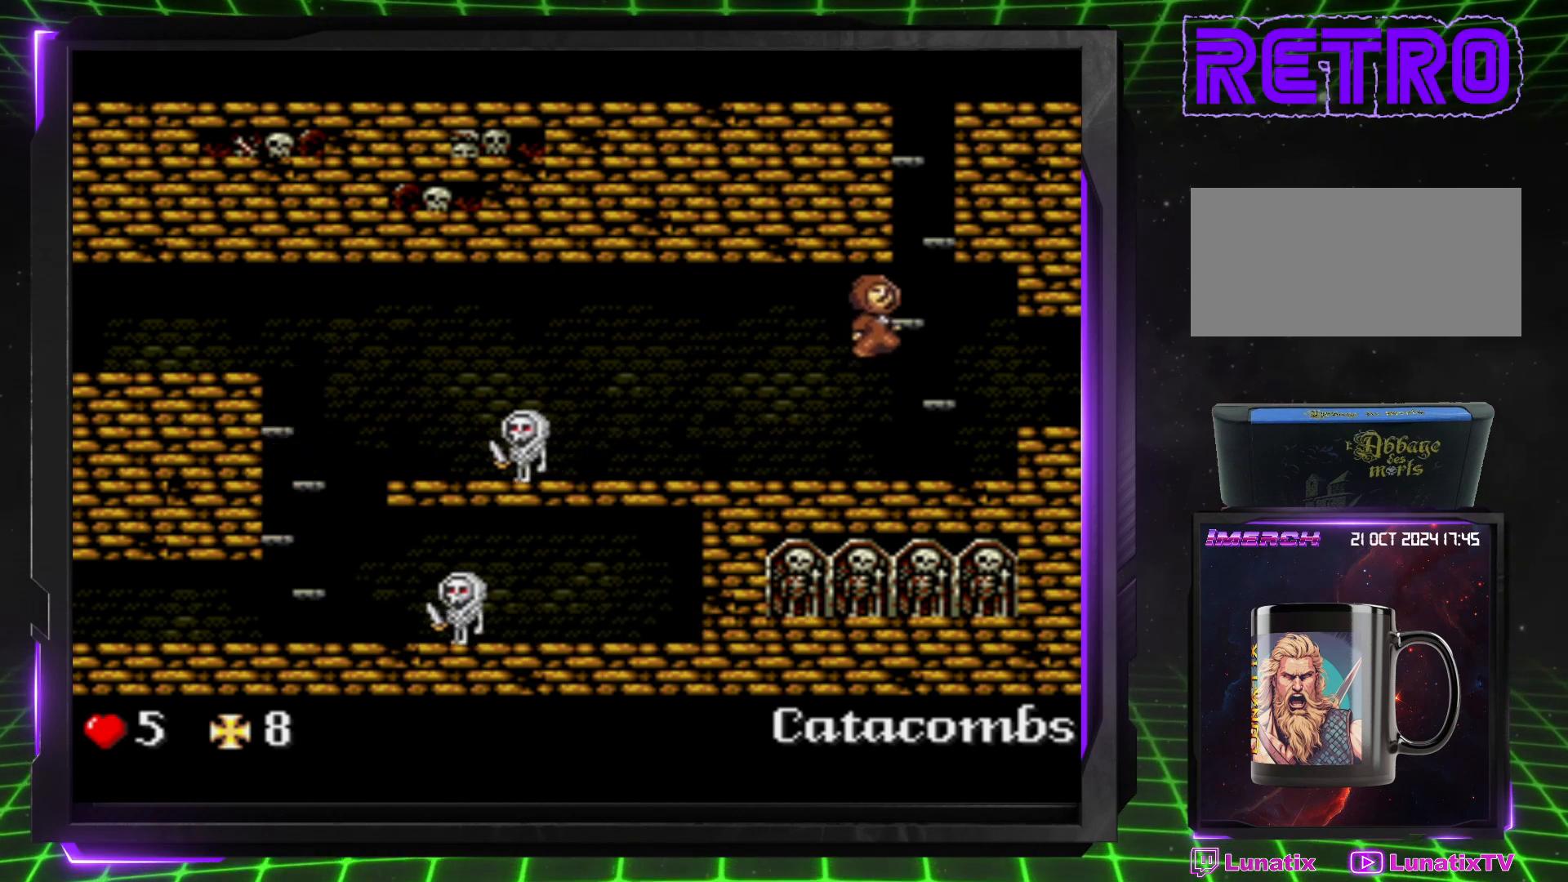
{"buttons": [], "events": [[433, "DPAD_RIGHT", "up"]]}
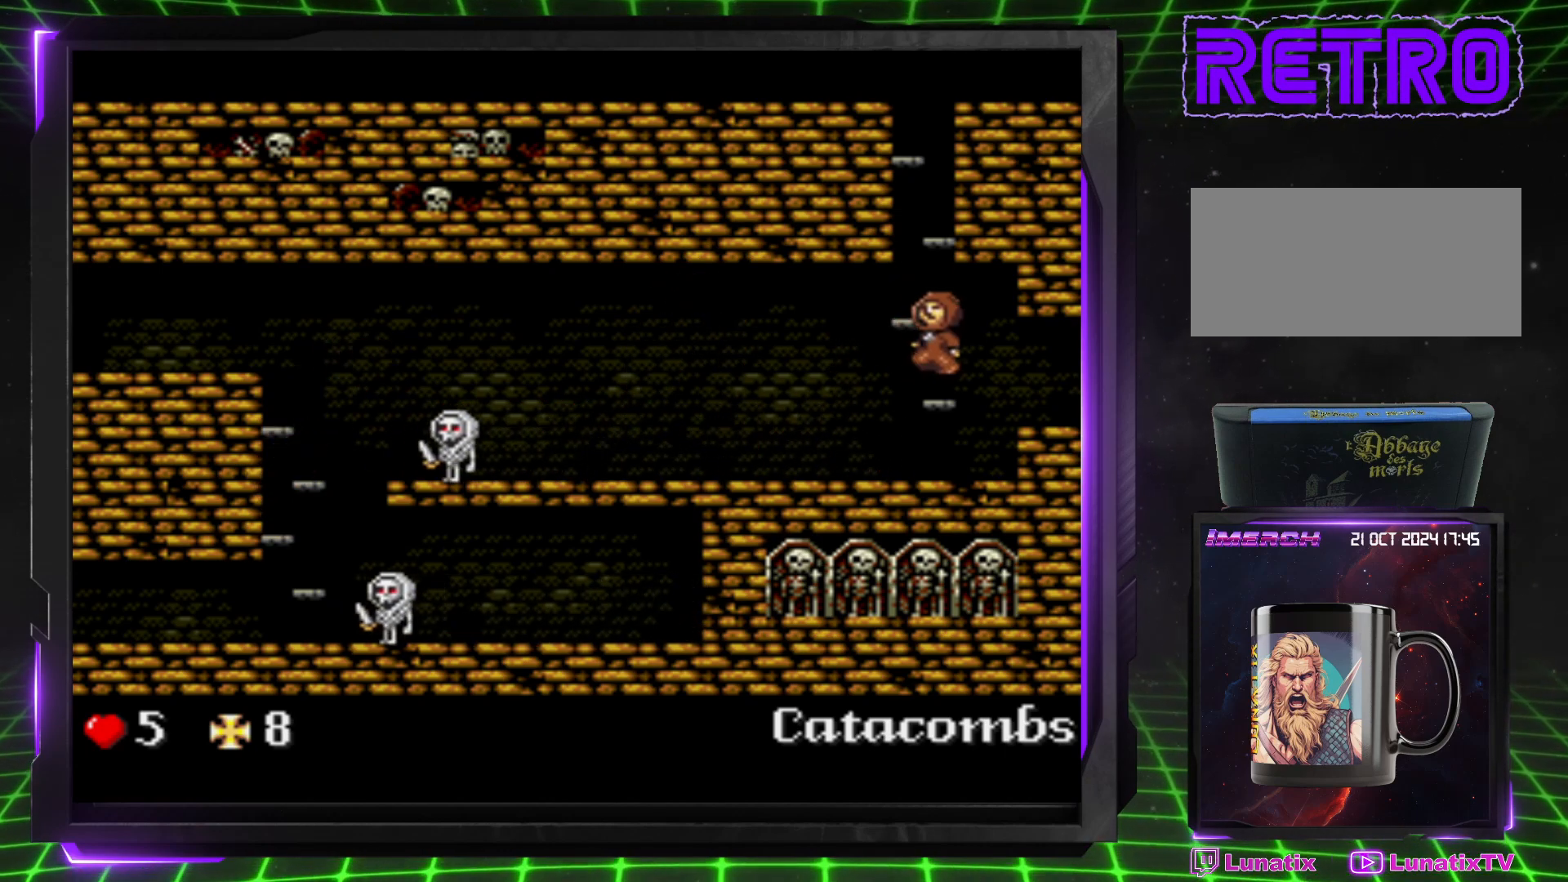
{"buttons": [], "events": [[33, "DPAD_LEFT", "down"], [167, "DPAD_LEFT", "up"]]}
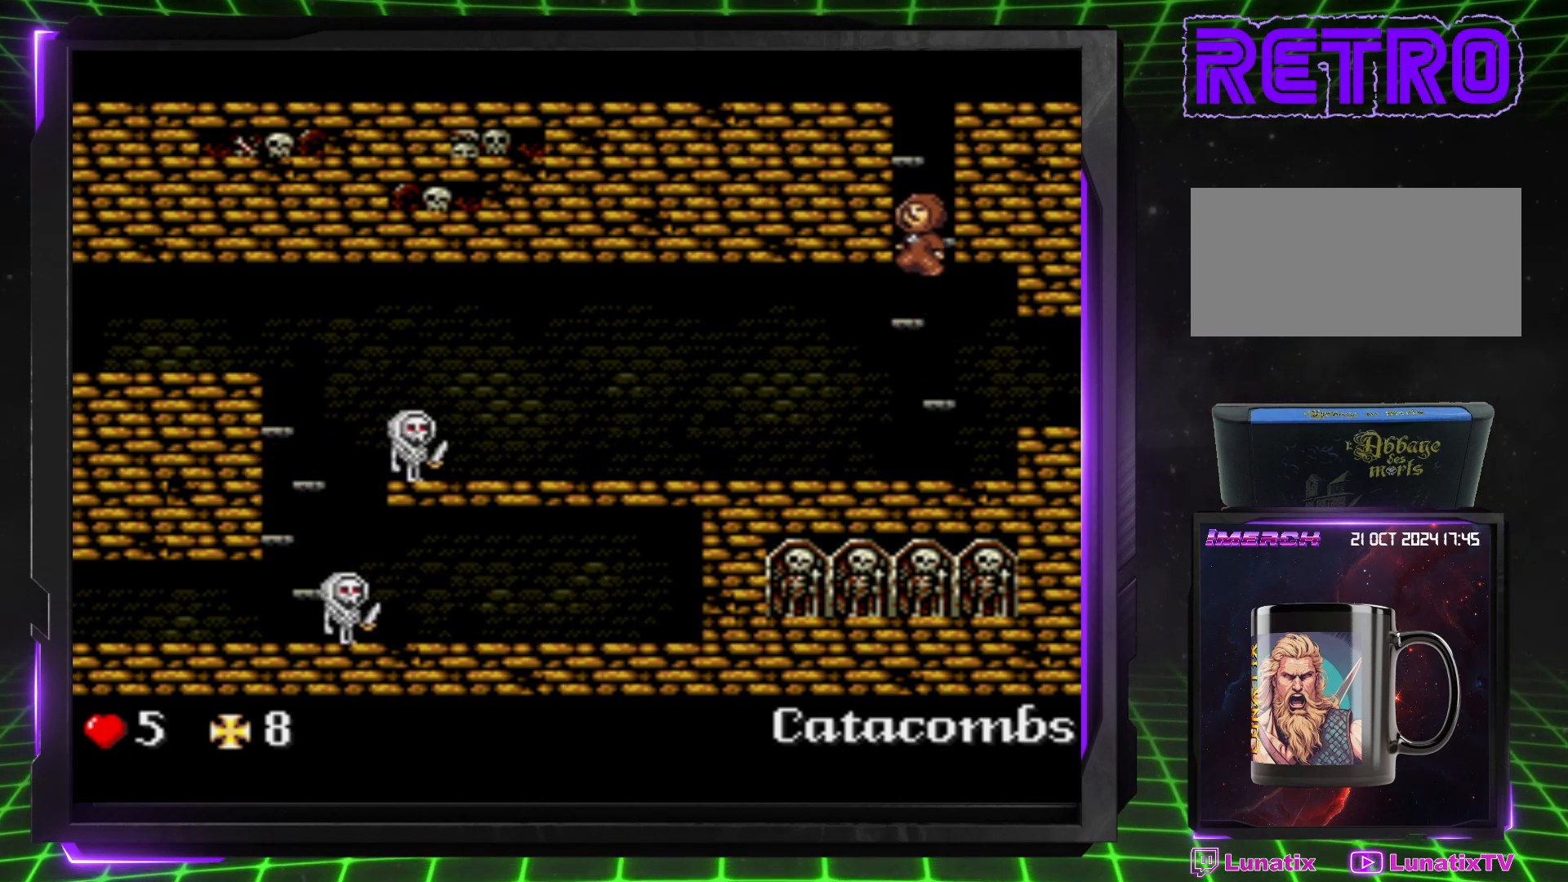
{"buttons": [], "events": []}